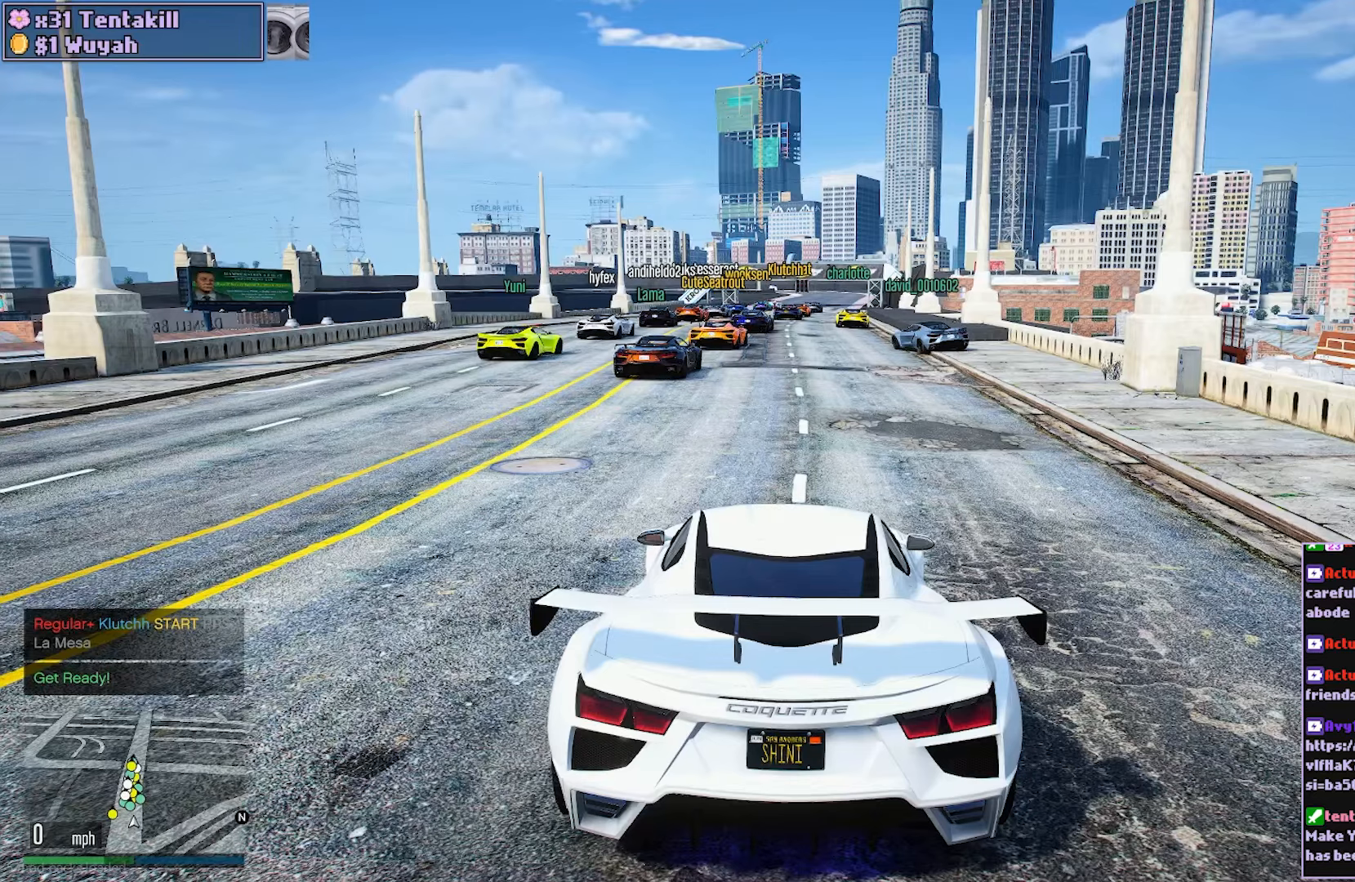
Gameplay with a controller (Xbox layout); each line is a JSON object with the inputs held at the frame after it. "events" lists button and stick changes between this image and that frame as [ms after this image, input, new state], when the widget could be followed in between. Not read: L3 R3.
{"buttons": ["R2"], "left_stick": "center", "right_stick": "center", "events": [[467, "R2", "down"]]}
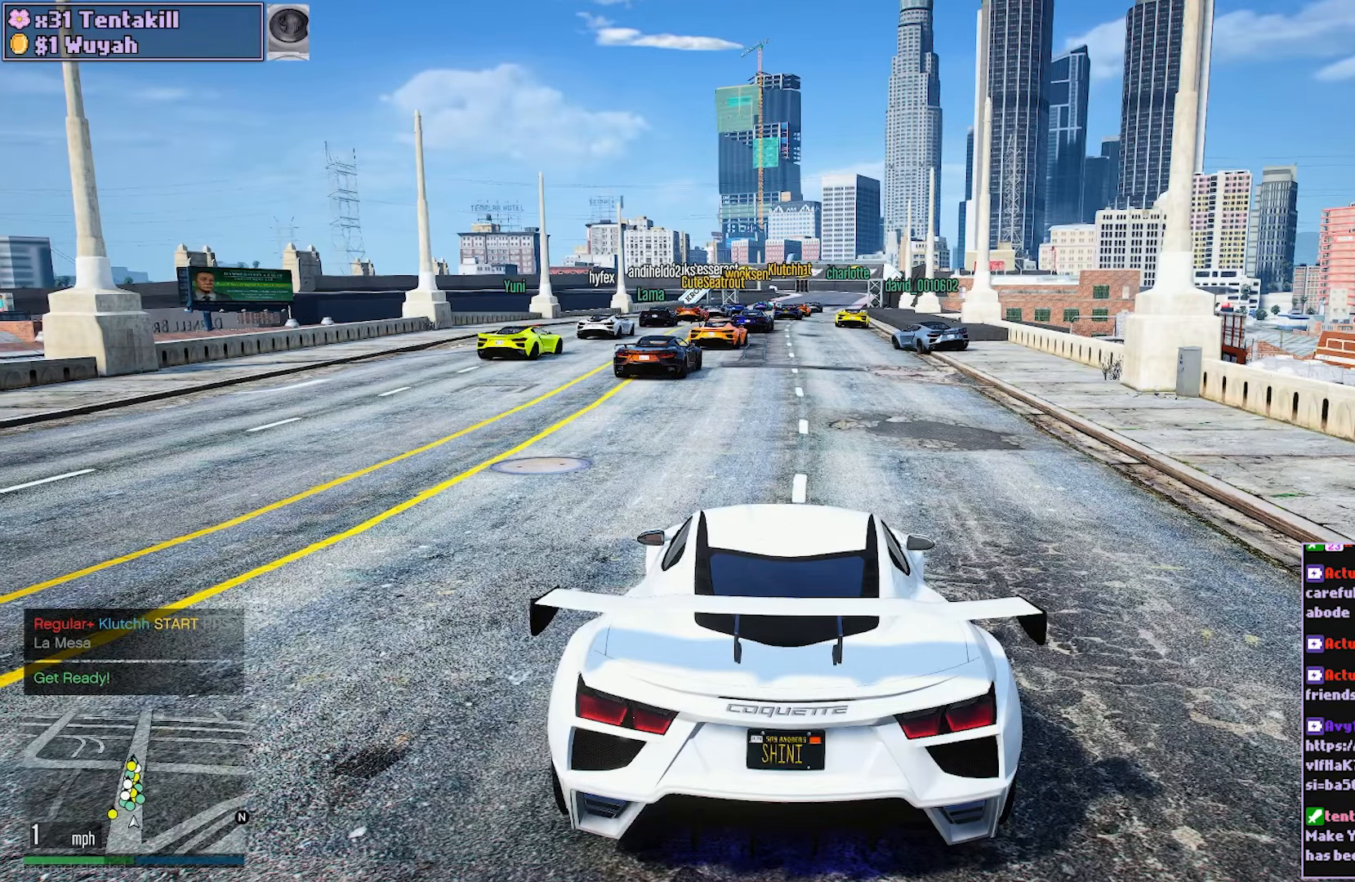
{"buttons": [], "left_stick": "center", "right_stick": "center", "events": [[67, "R2", "up"]]}
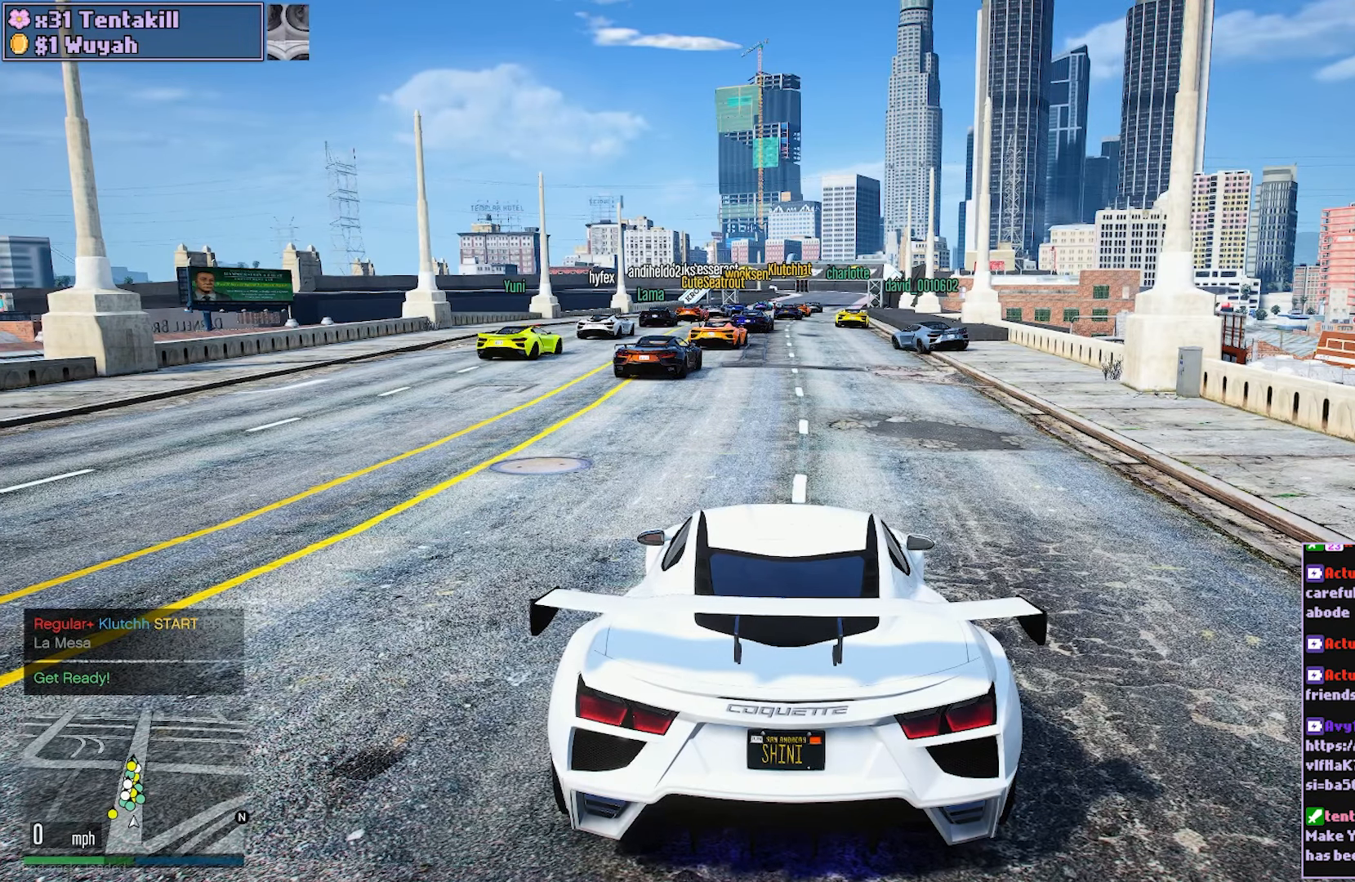
{"buttons": [], "left_stick": "center", "right_stick": "center", "events": []}
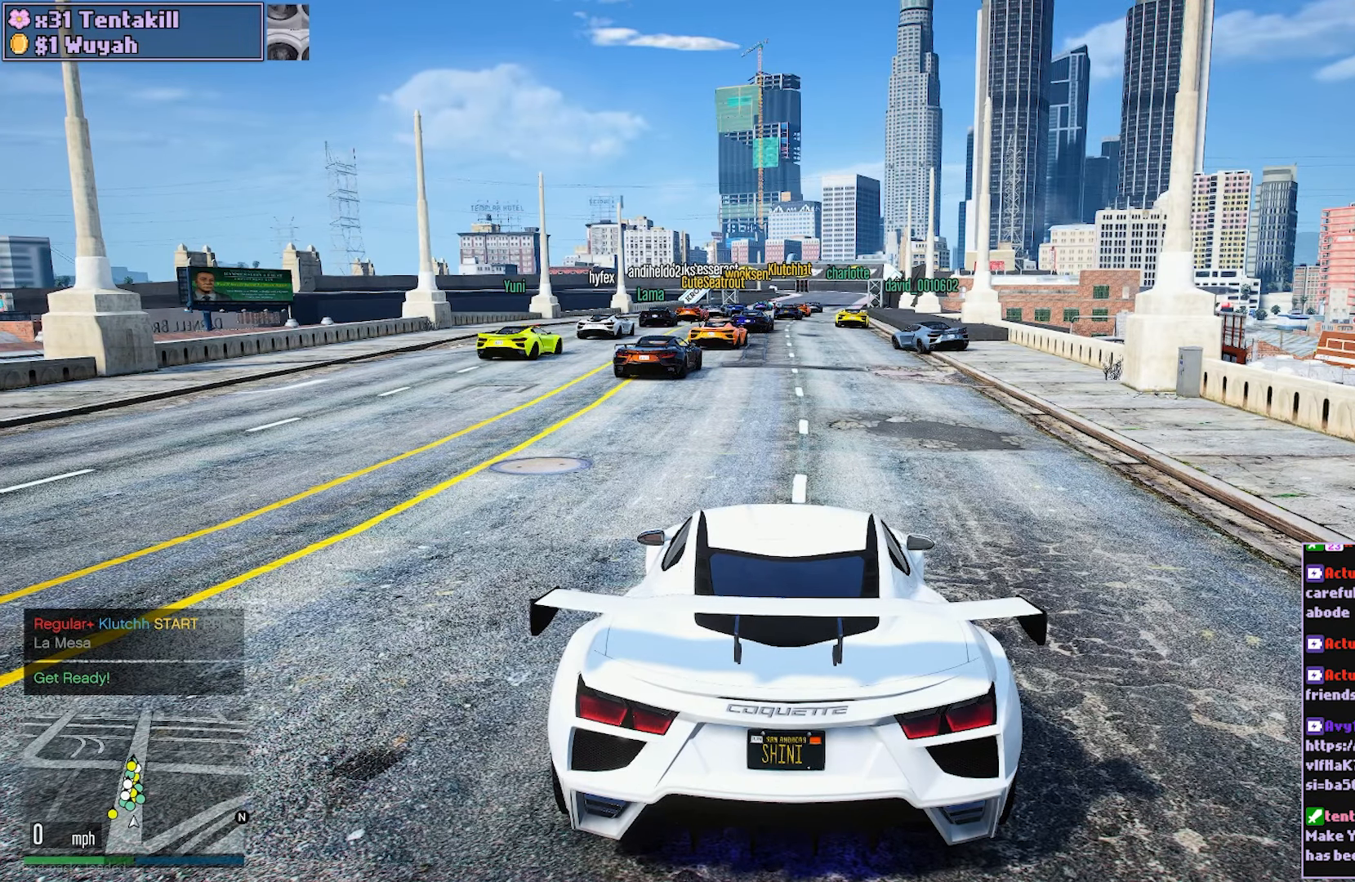
{"buttons": [], "left_stick": "center", "right_stick": "center", "events": []}
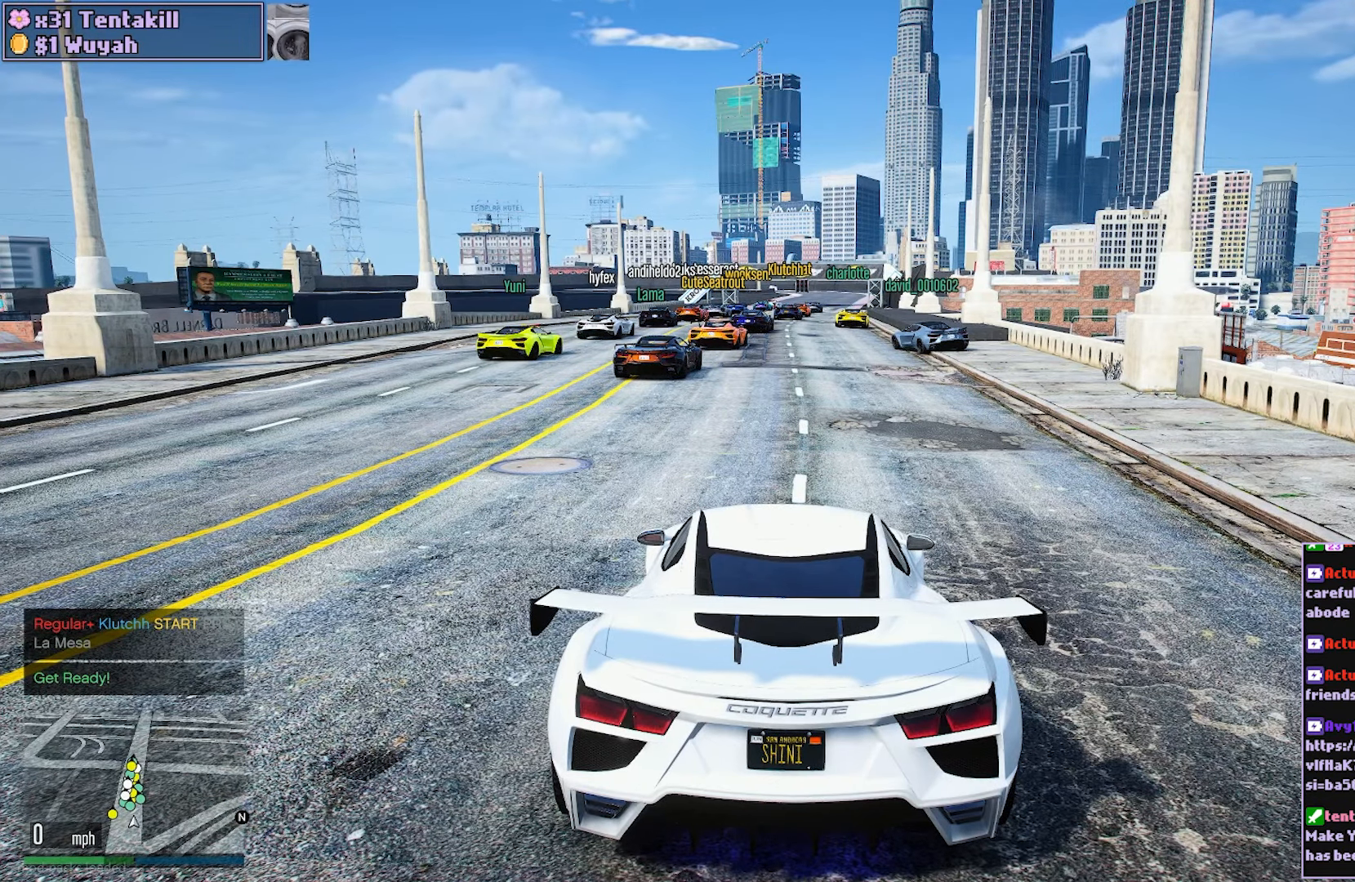
{"buttons": [], "left_stick": "center", "right_stick": "center", "events": []}
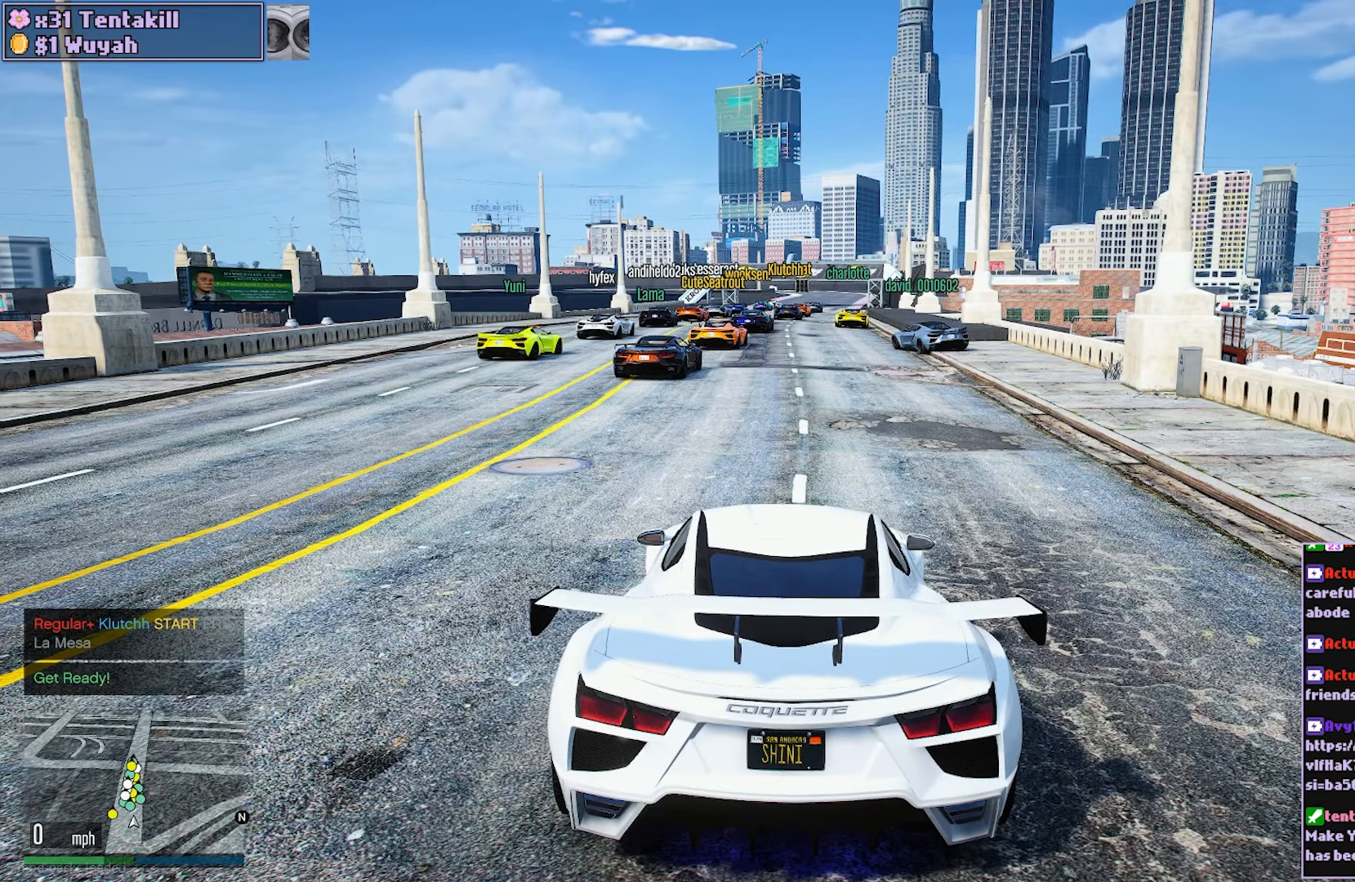
{"buttons": [], "left_stick": "center", "right_stick": "center", "events": []}
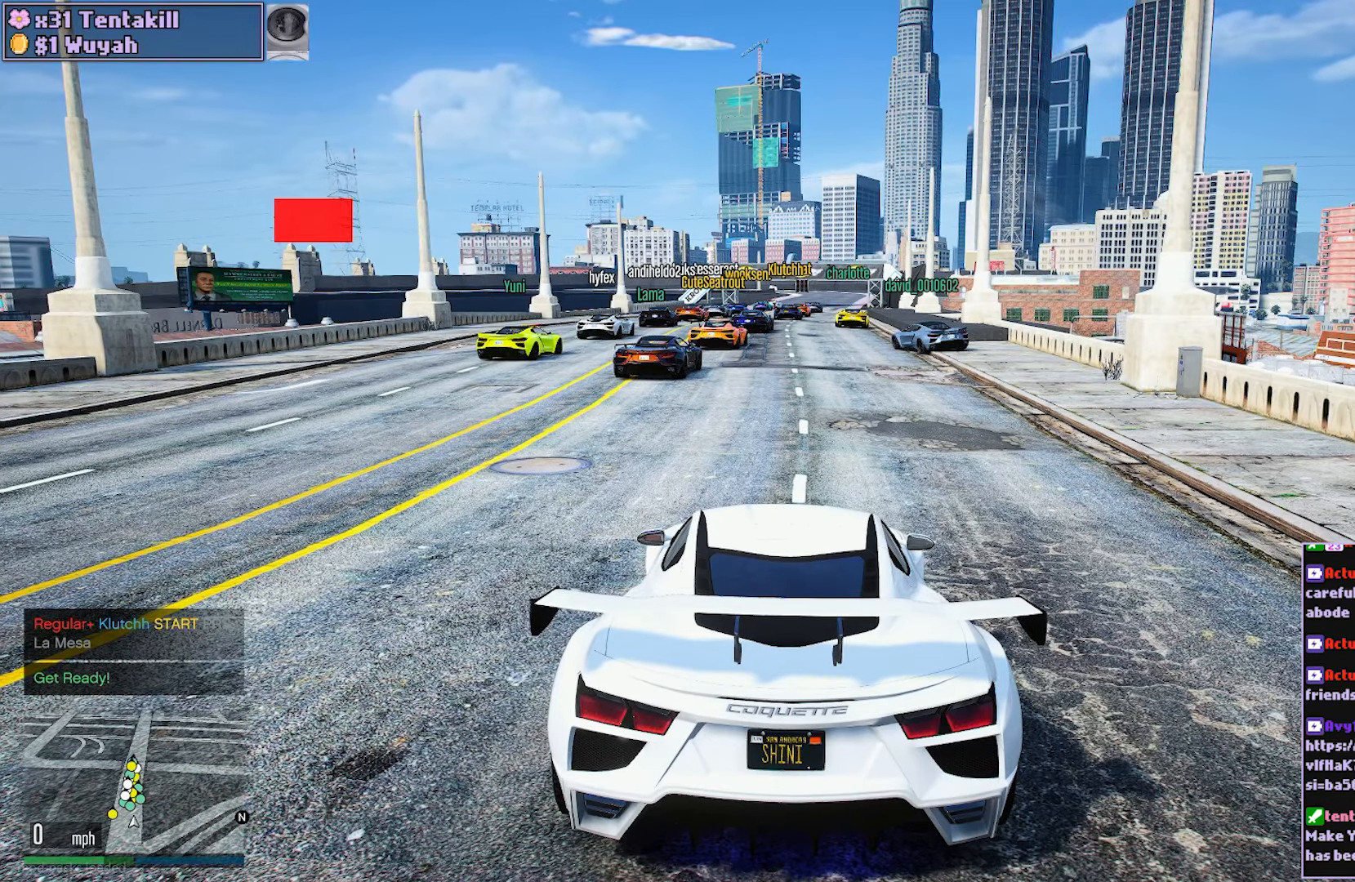
{"buttons": [], "left_stick": "center", "right_stick": "center", "events": []}
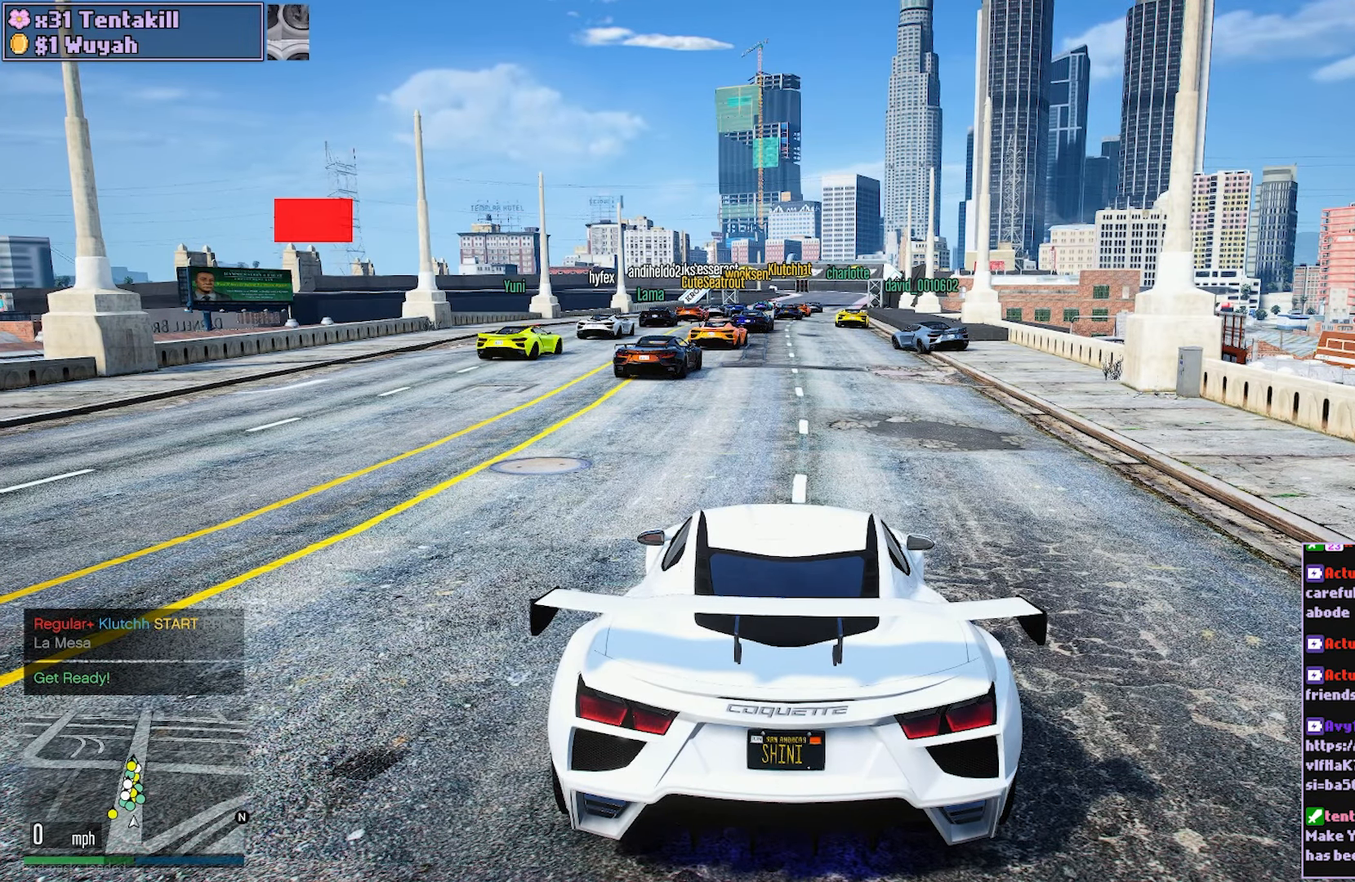
{"buttons": [], "left_stick": "center", "right_stick": "center", "events": []}
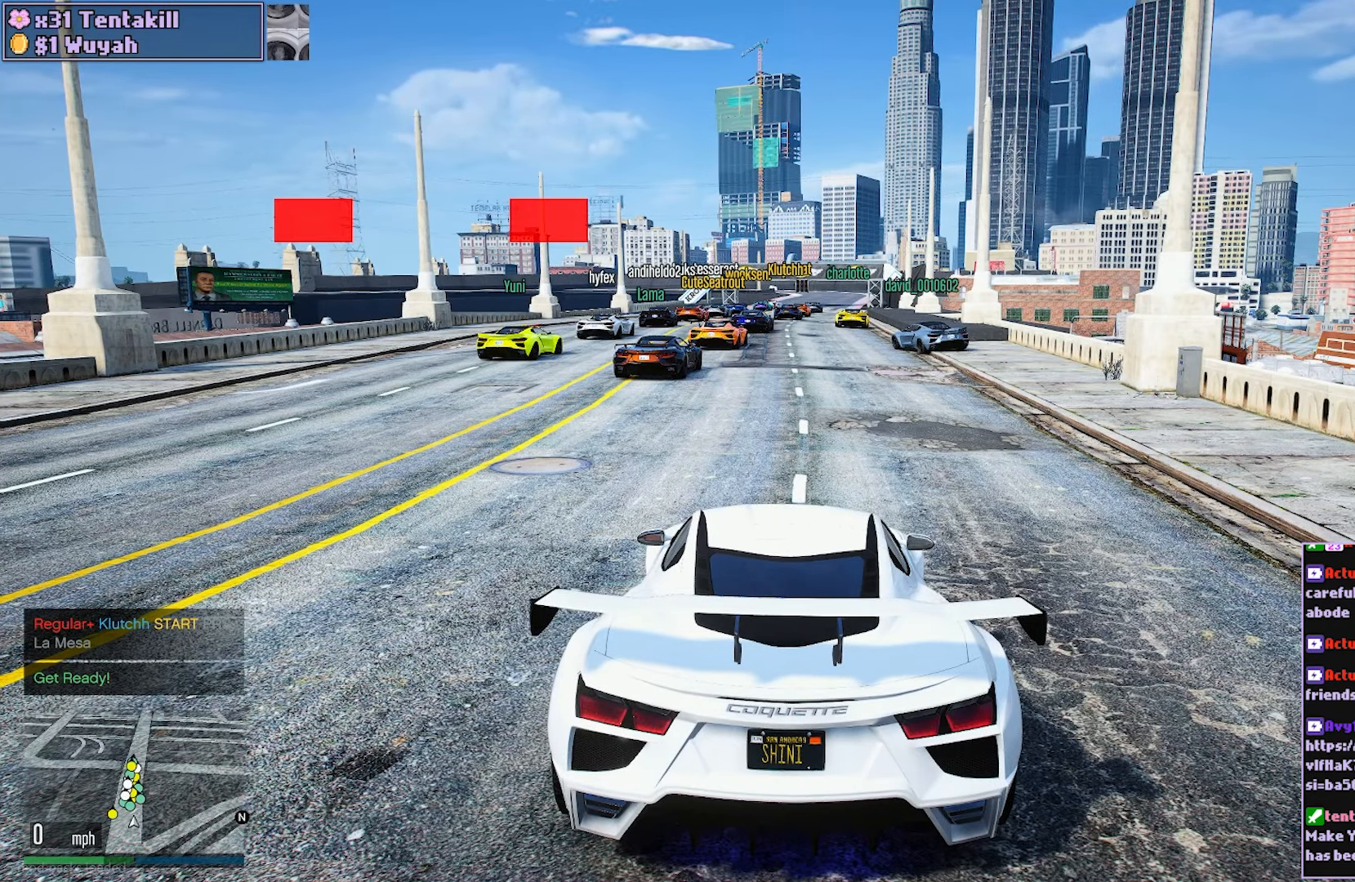
{"buttons": [], "left_stick": "center", "right_stick": "center", "events": []}
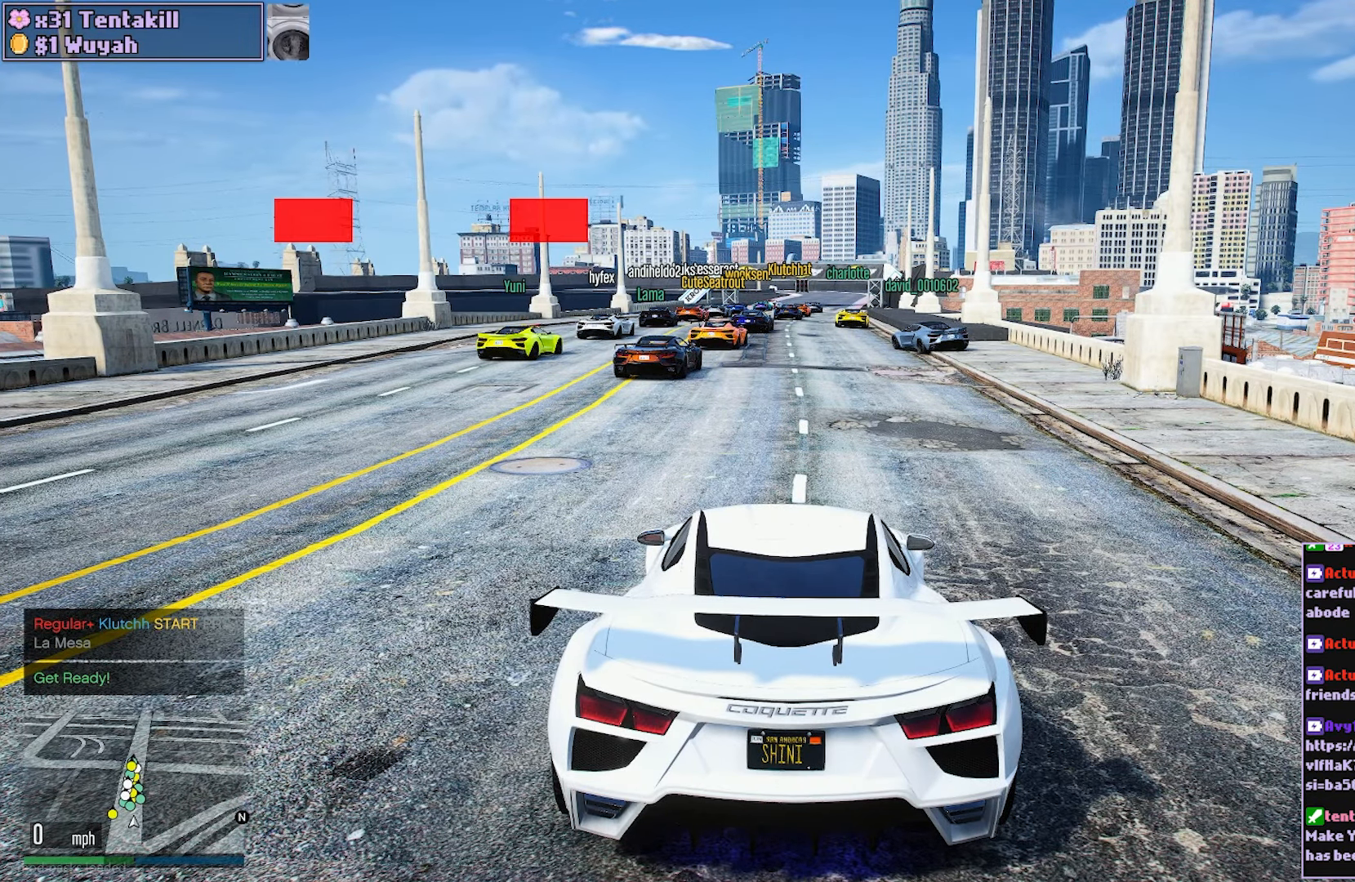
{"buttons": [], "left_stick": "center", "right_stick": "center", "events": []}
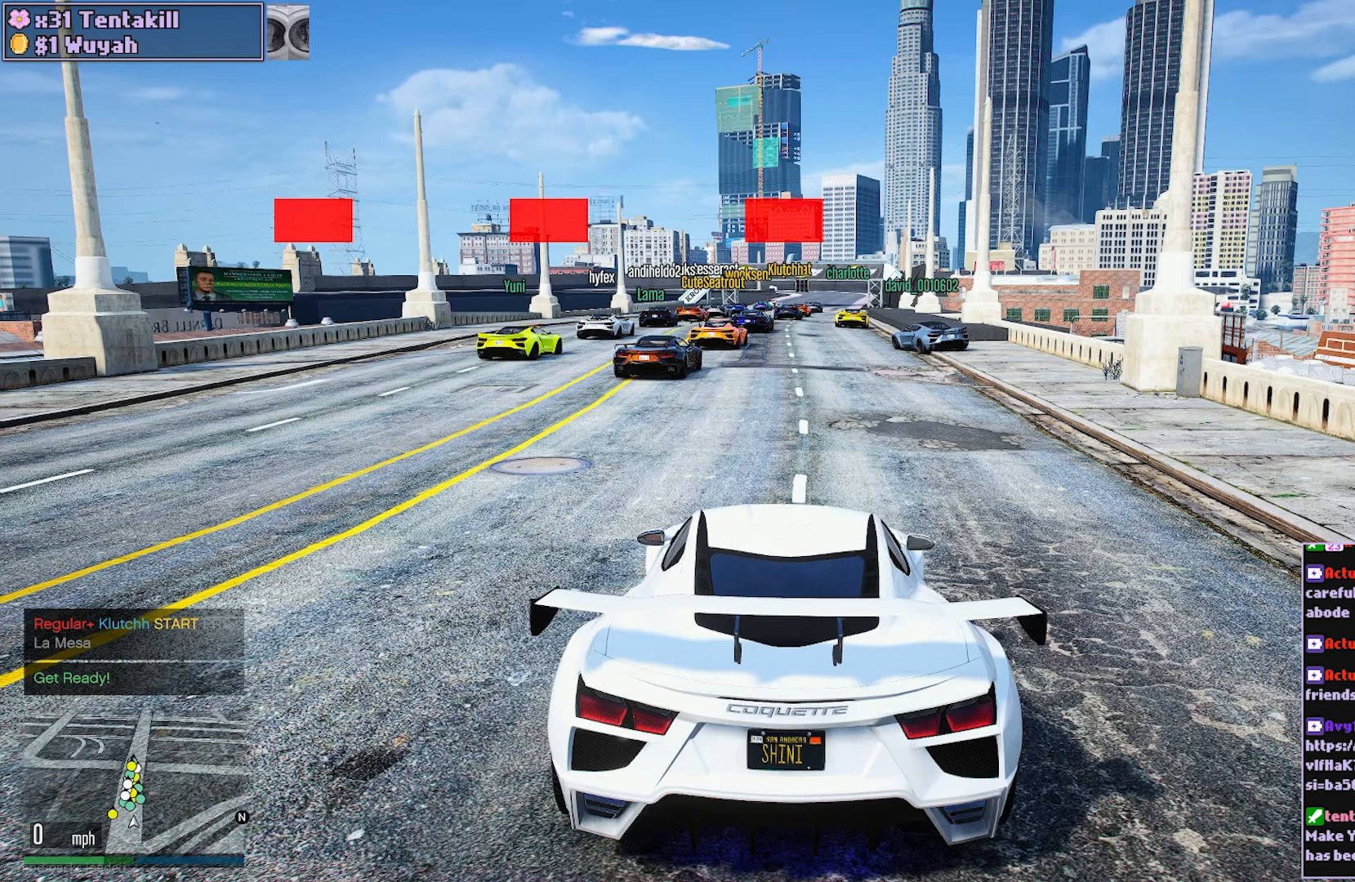
{"buttons": [], "left_stick": "center", "right_stick": "center", "events": []}
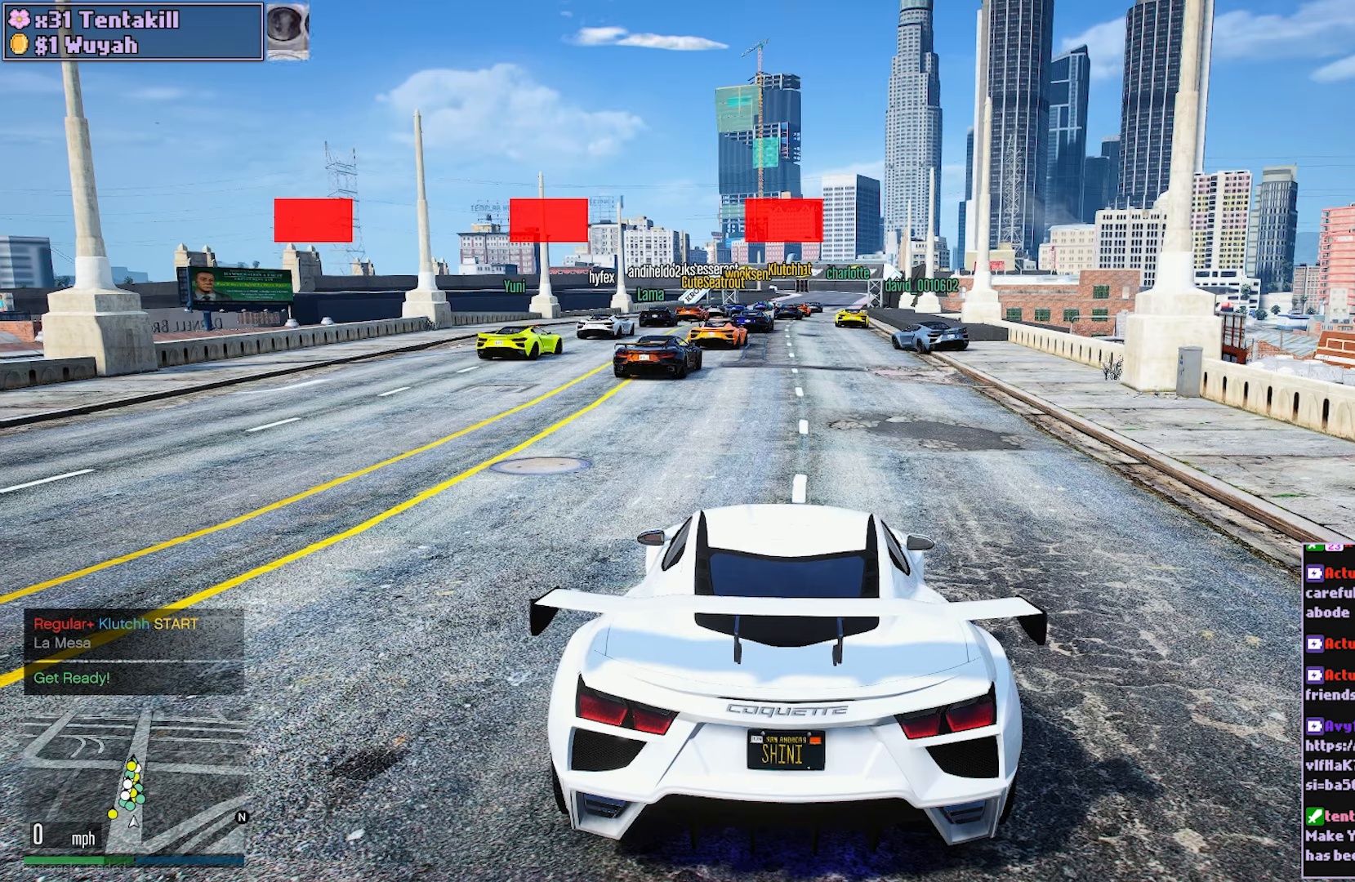
{"buttons": [], "left_stick": "center", "right_stick": "center", "events": []}
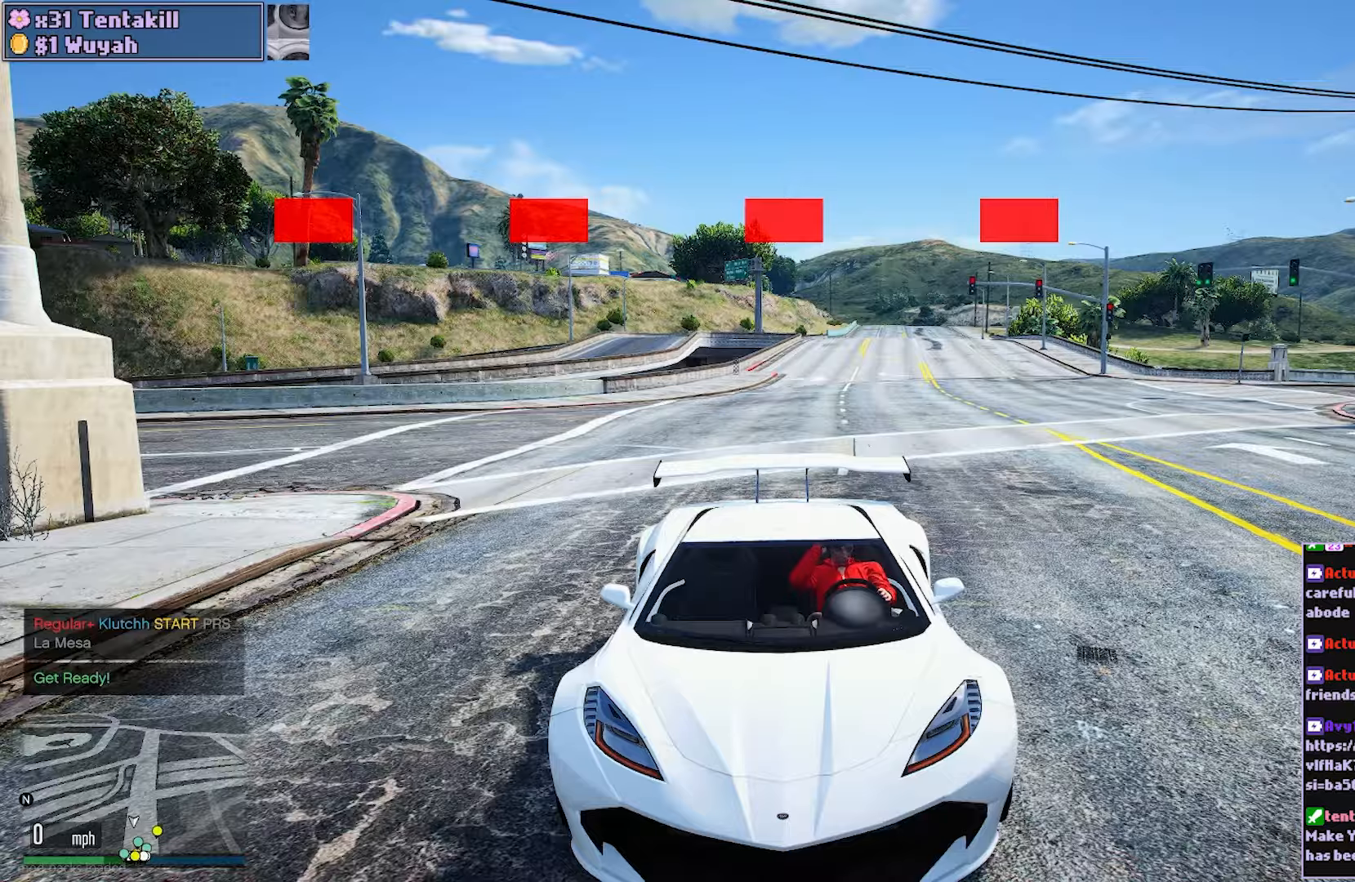
{"buttons": ["R1", "R2"], "left_stick": "center", "right_stick": "center", "events": [[117, "R1", "down"], [383, "R2", "down"]]}
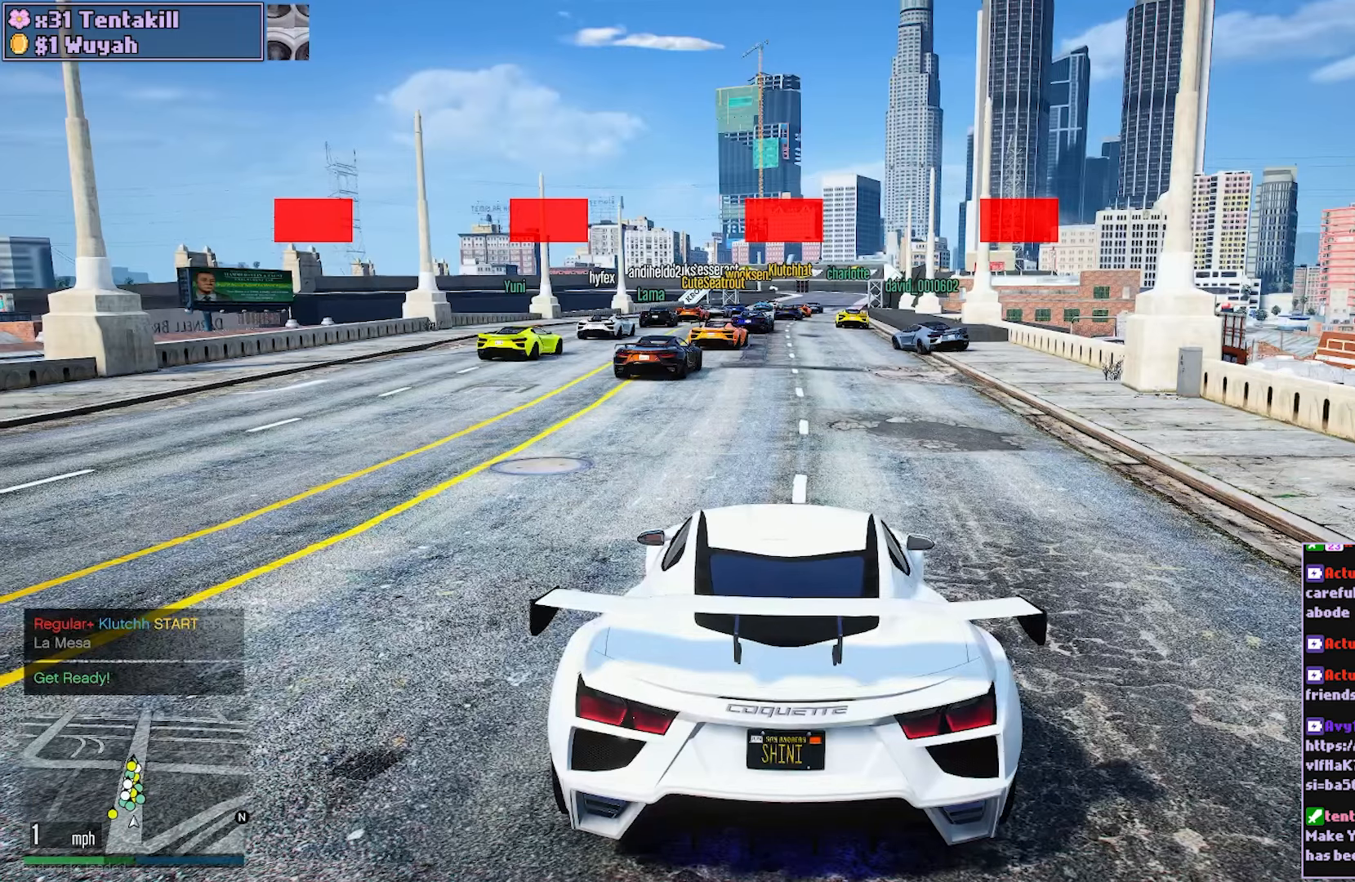
{"buttons": ["R1", "R2"], "left_stick": "center", "right_stick": "center", "events": []}
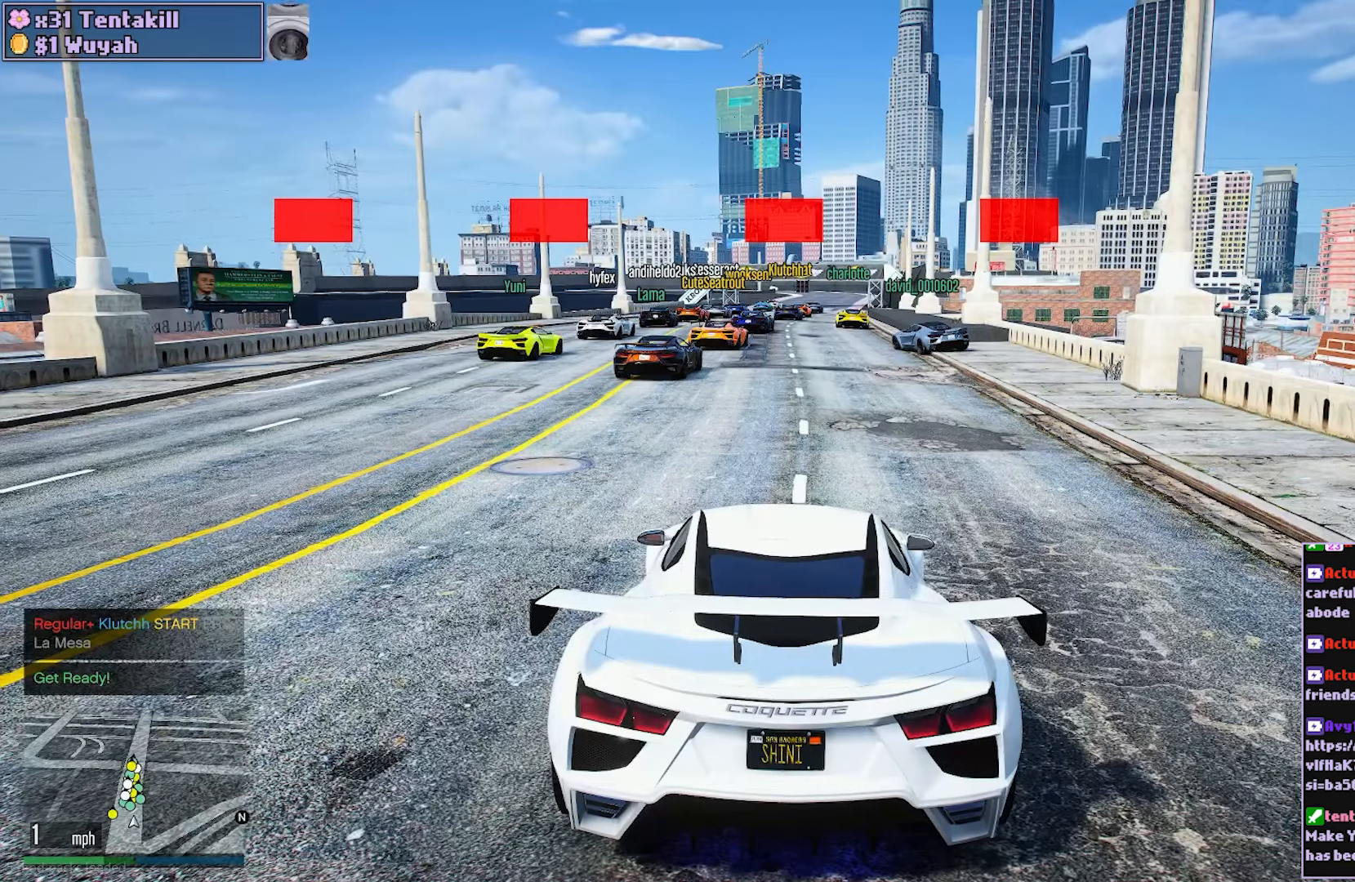
{"buttons": ["R1", "R2"], "left_stick": "center", "right_stick": "center", "events": []}
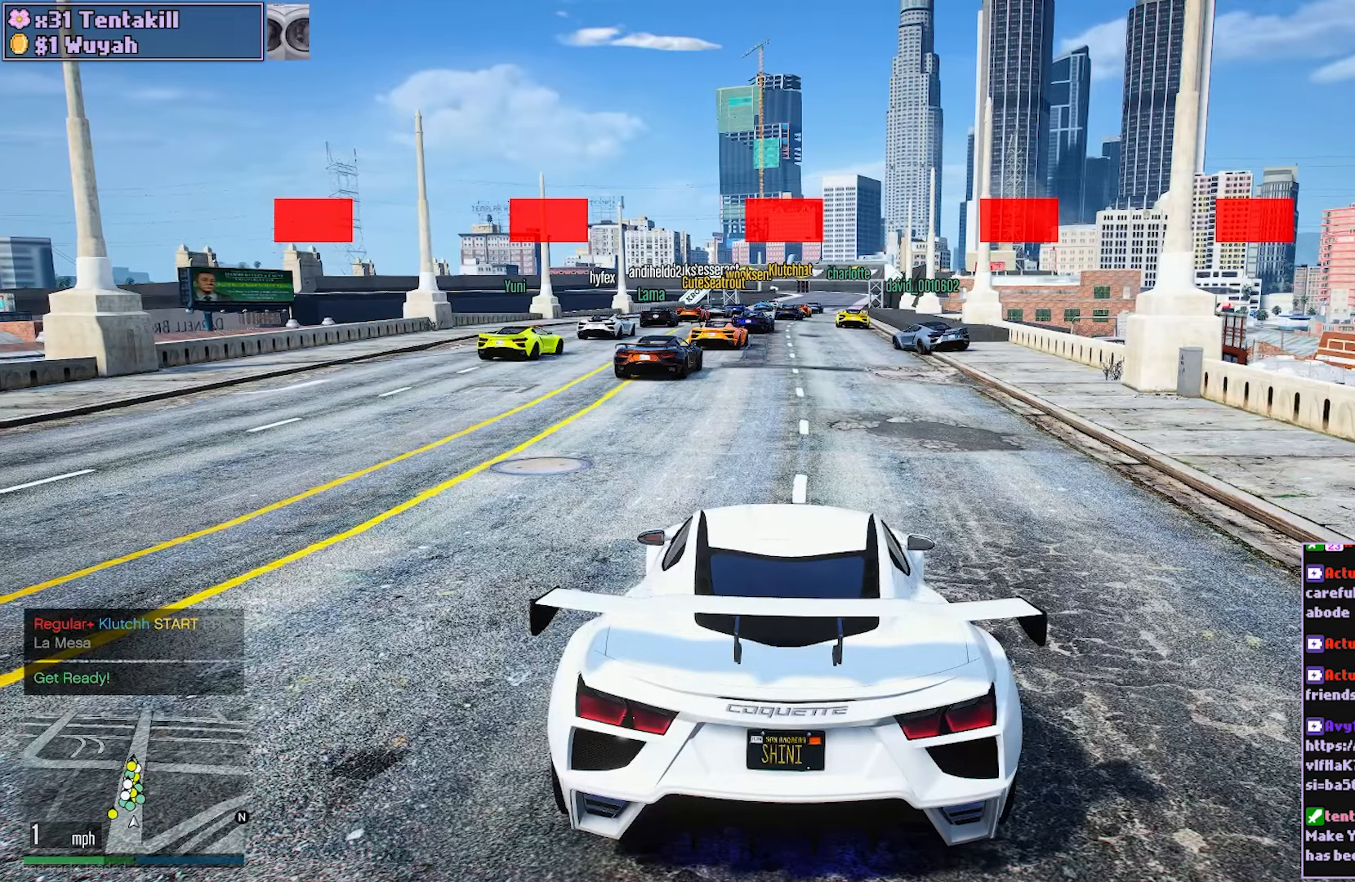
{"buttons": ["R1", "R2"], "left_stick": "center", "right_stick": "center", "events": []}
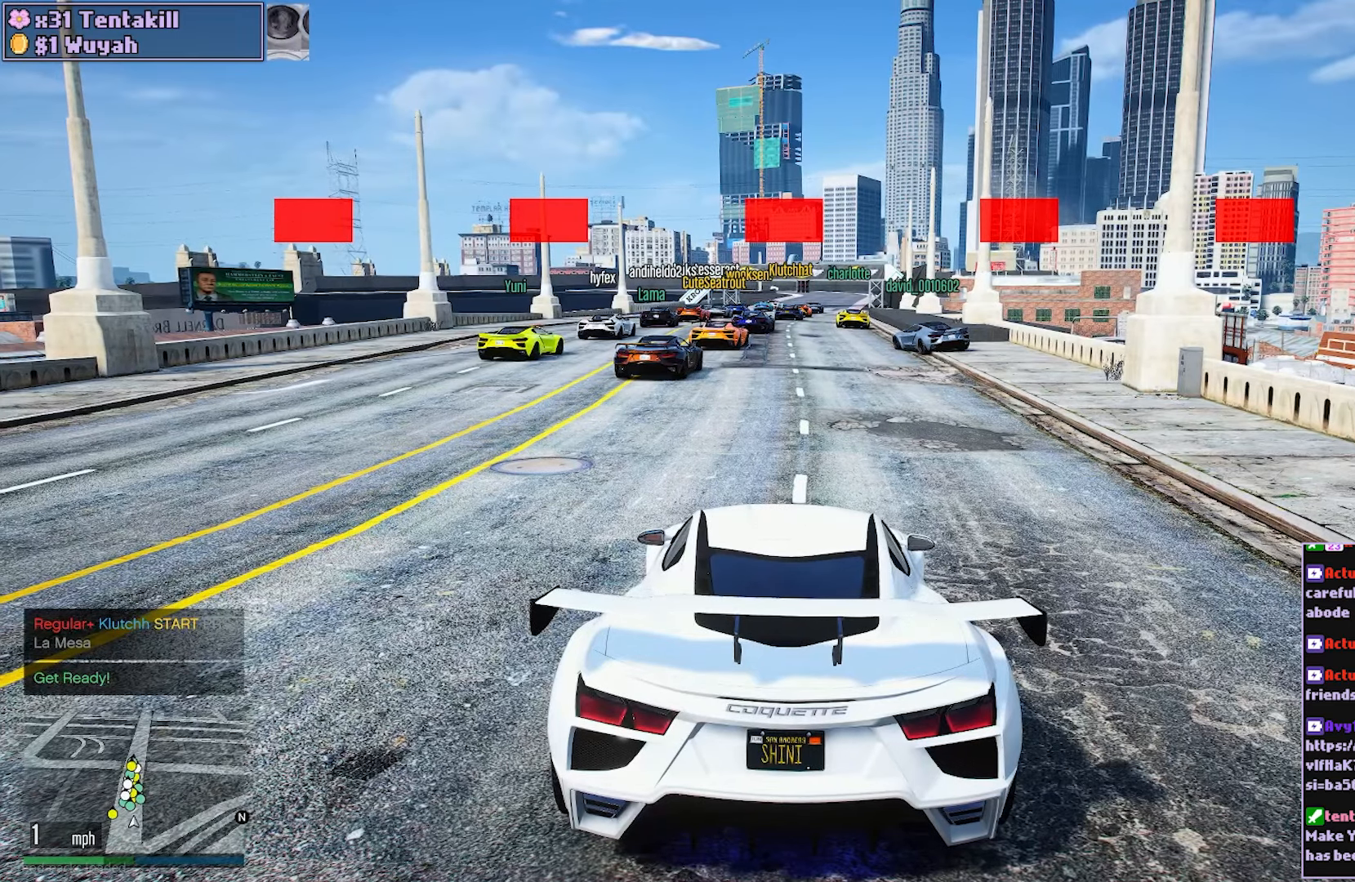
{"buttons": ["R1", "R2"], "left_stick": "center", "right_stick": "center", "events": []}
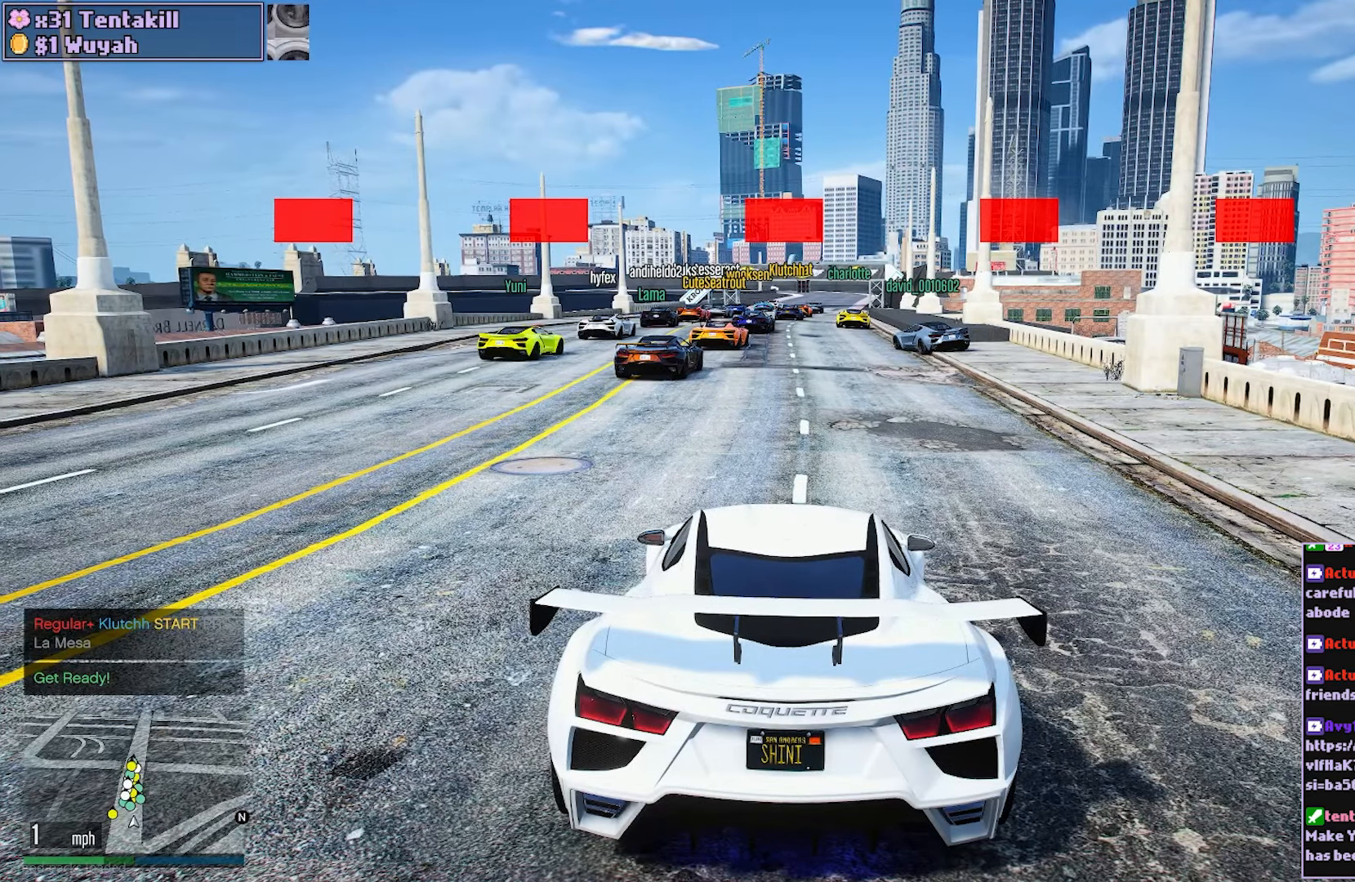
{"buttons": ["R1", "R2"], "left_stick": "center", "right_stick": "center", "events": []}
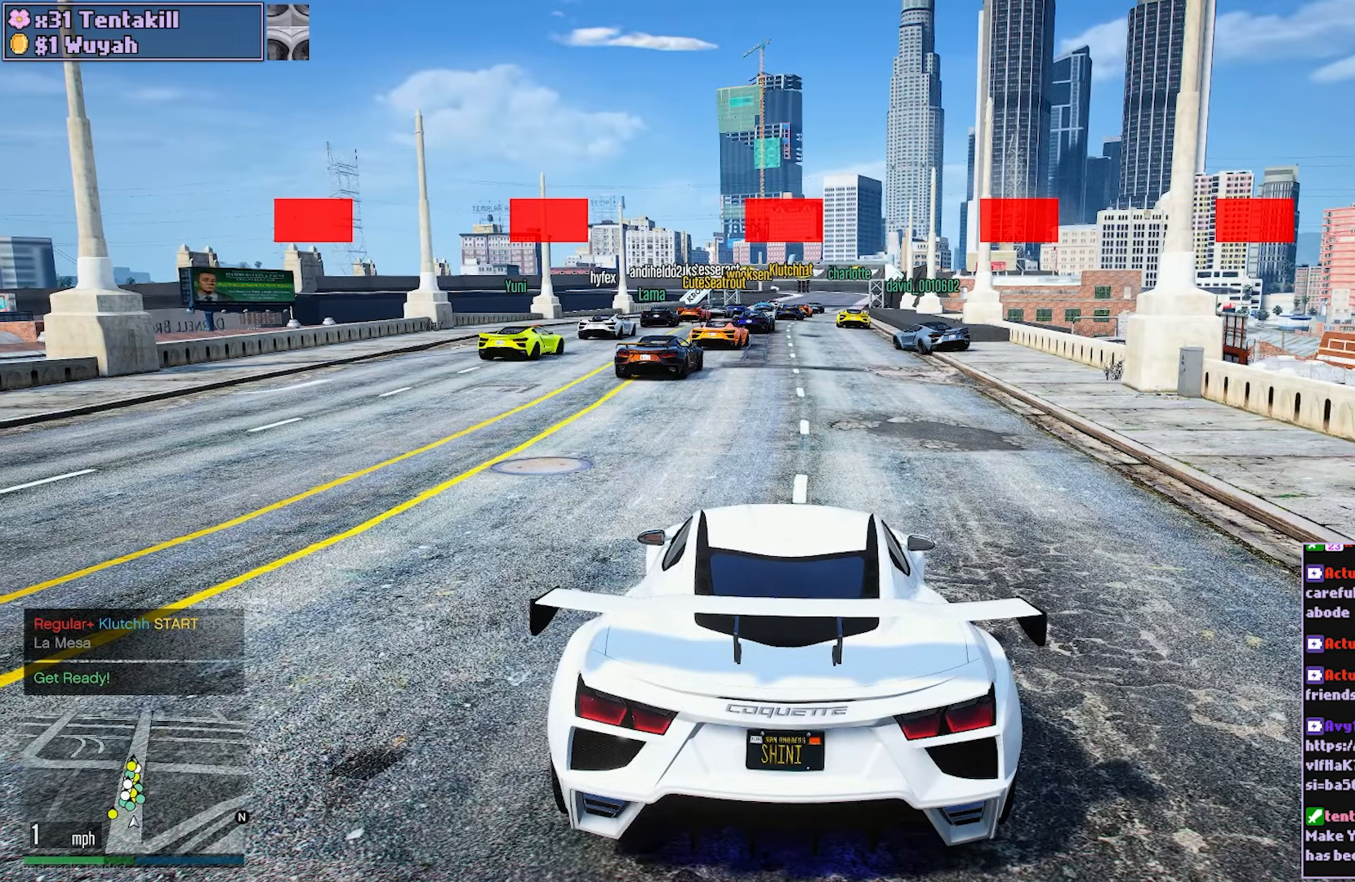
{"buttons": ["R1", "R2"], "left_stick": "center", "right_stick": "center", "events": []}
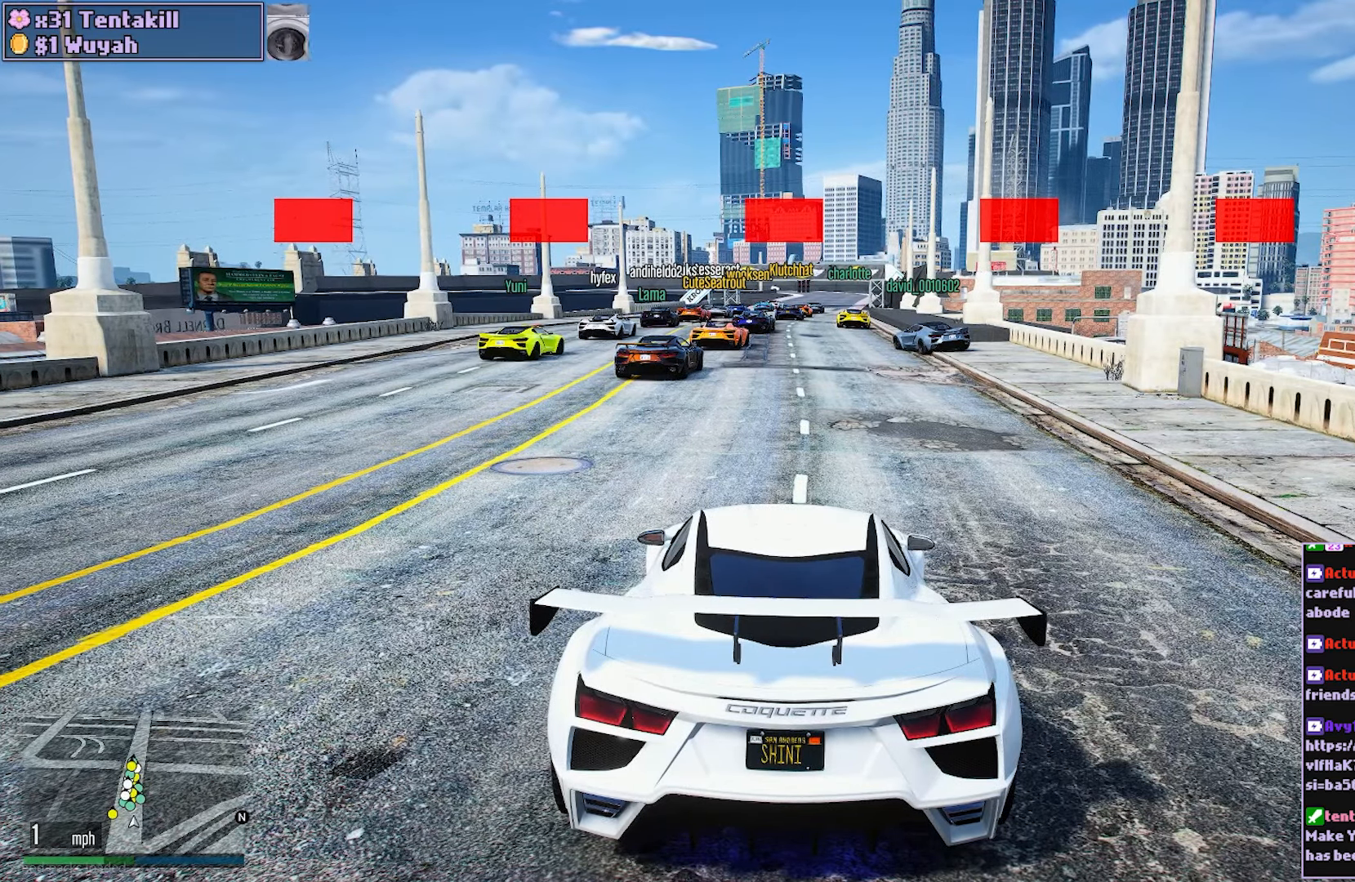
{"buttons": ["R1", "R2"], "left_stick": "center", "right_stick": "center", "events": []}
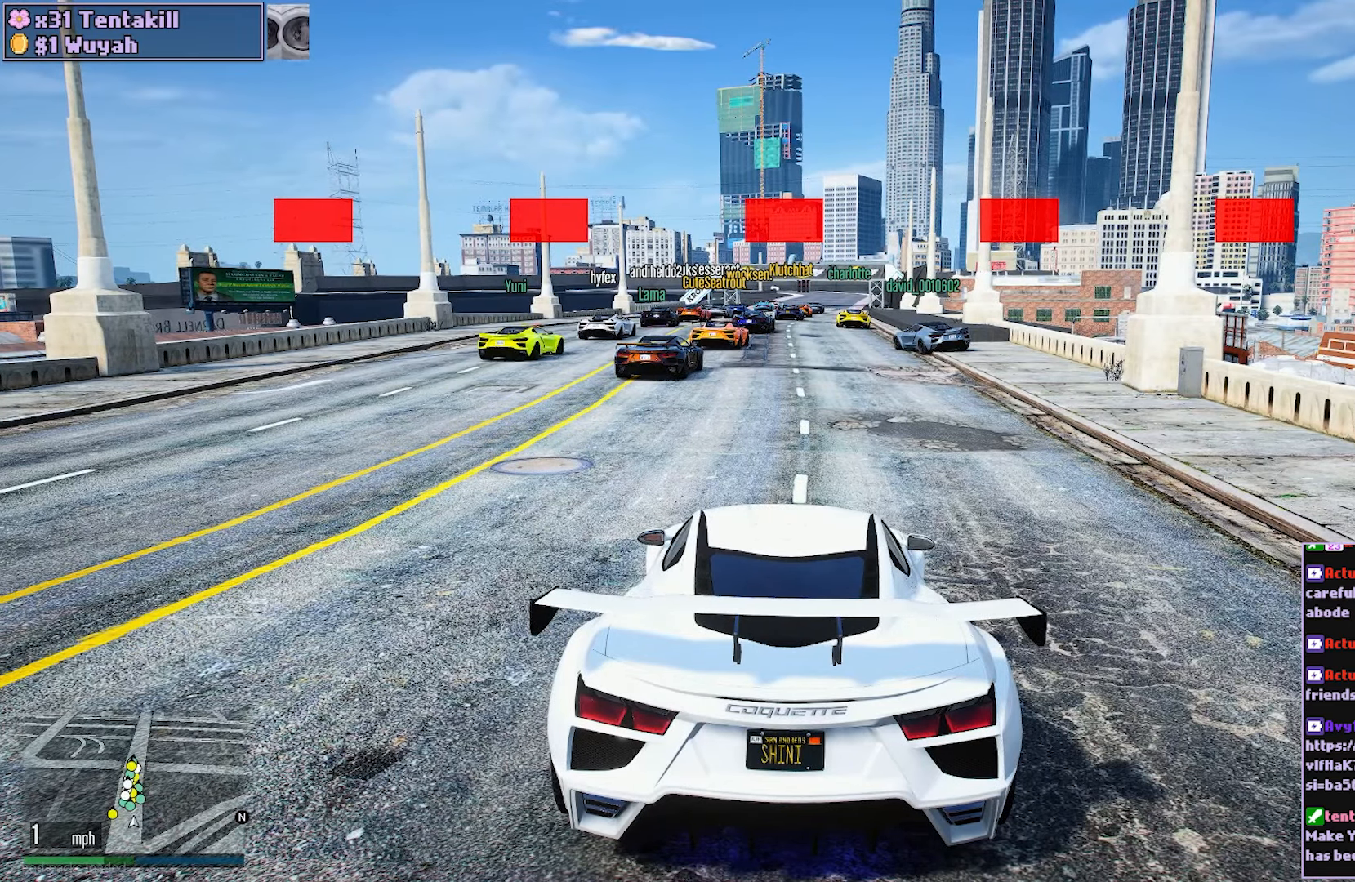
{"buttons": ["R1", "R2"], "left_stick": "center", "right_stick": "center", "events": []}
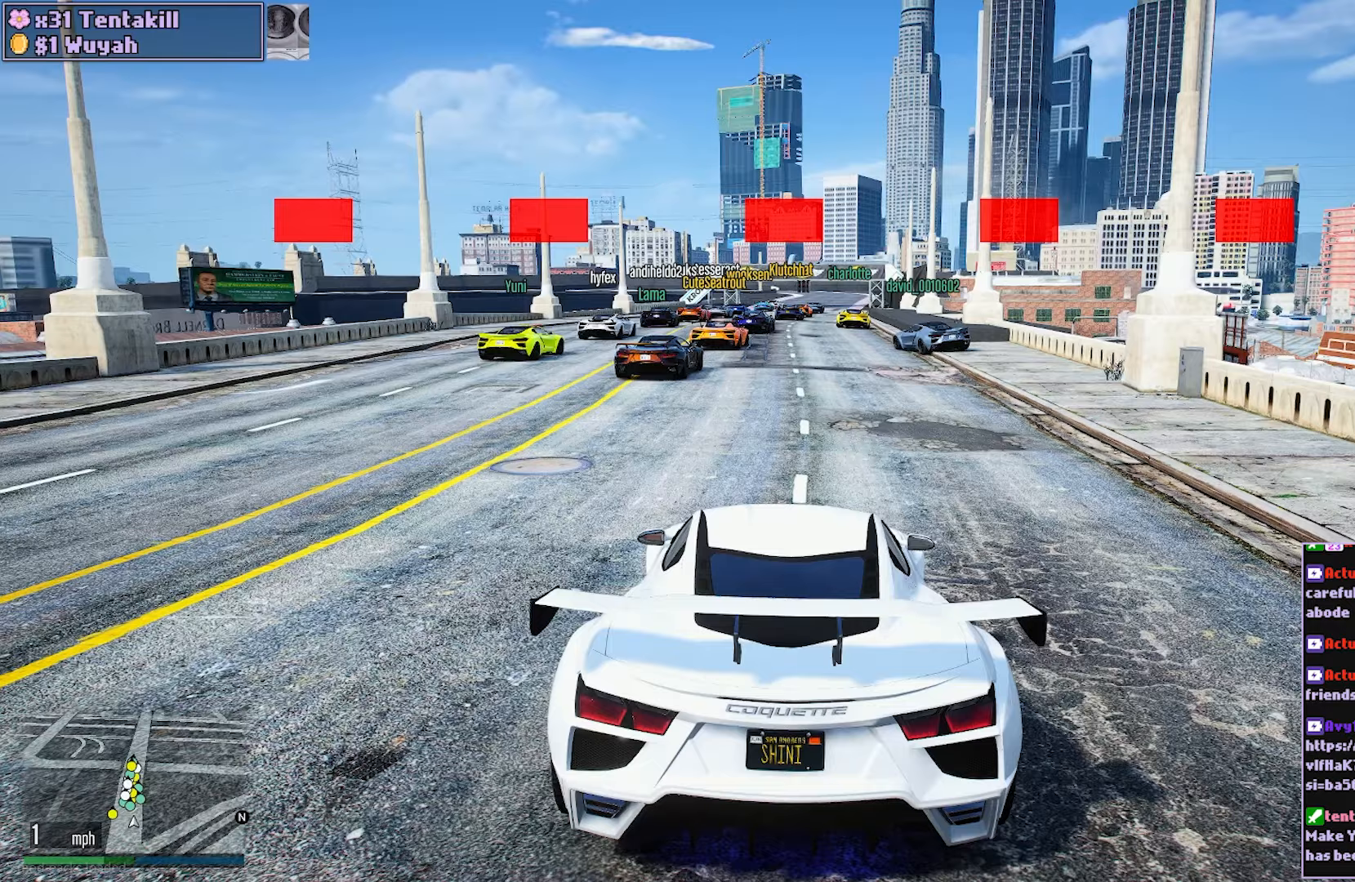
{"buttons": ["R1", "R2"], "left_stick": "center", "right_stick": "center", "events": []}
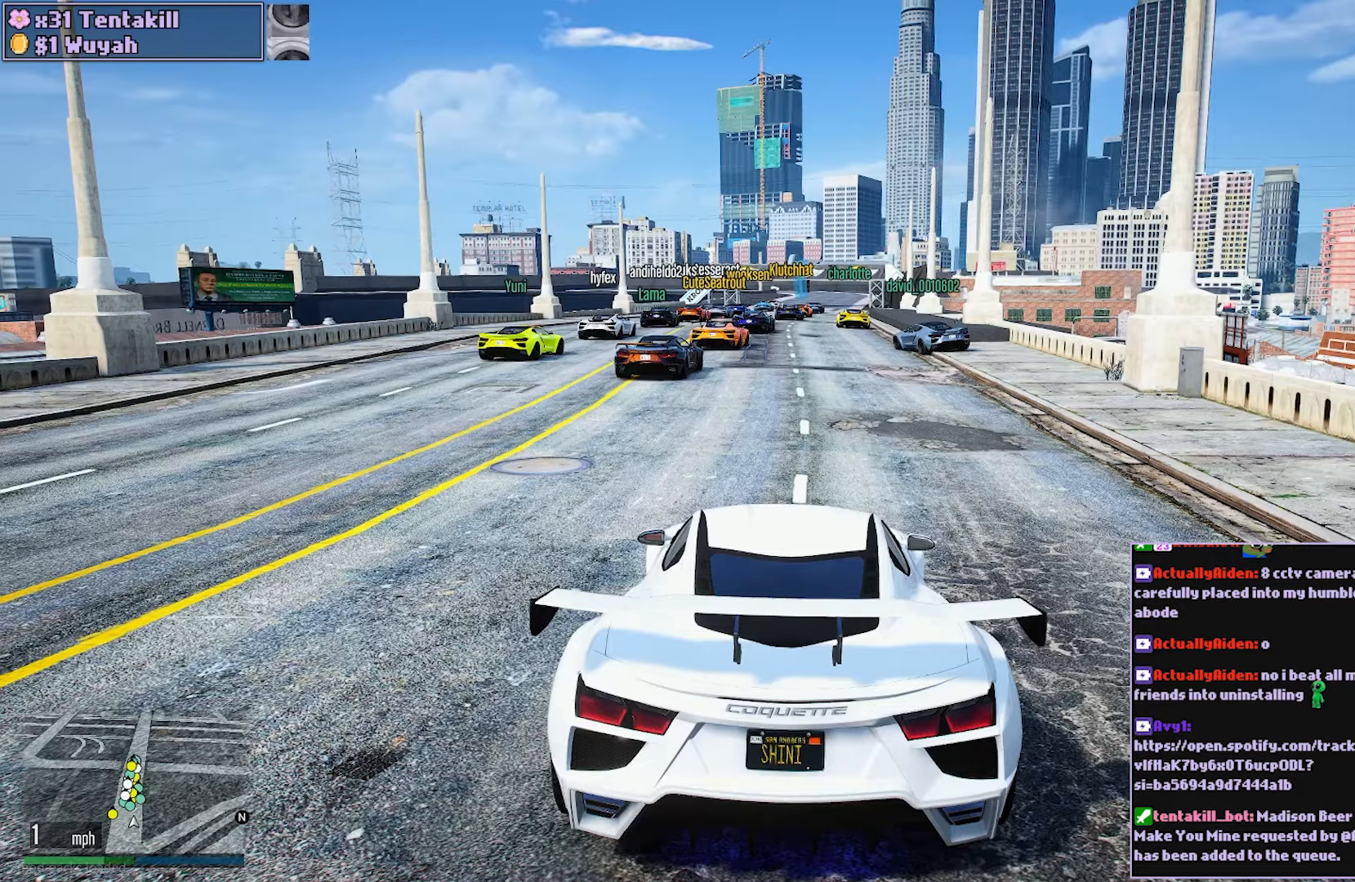
{"buttons": ["R2"], "left_stick": "center", "right_stick": "center", "events": [[100, "R1", "up"]]}
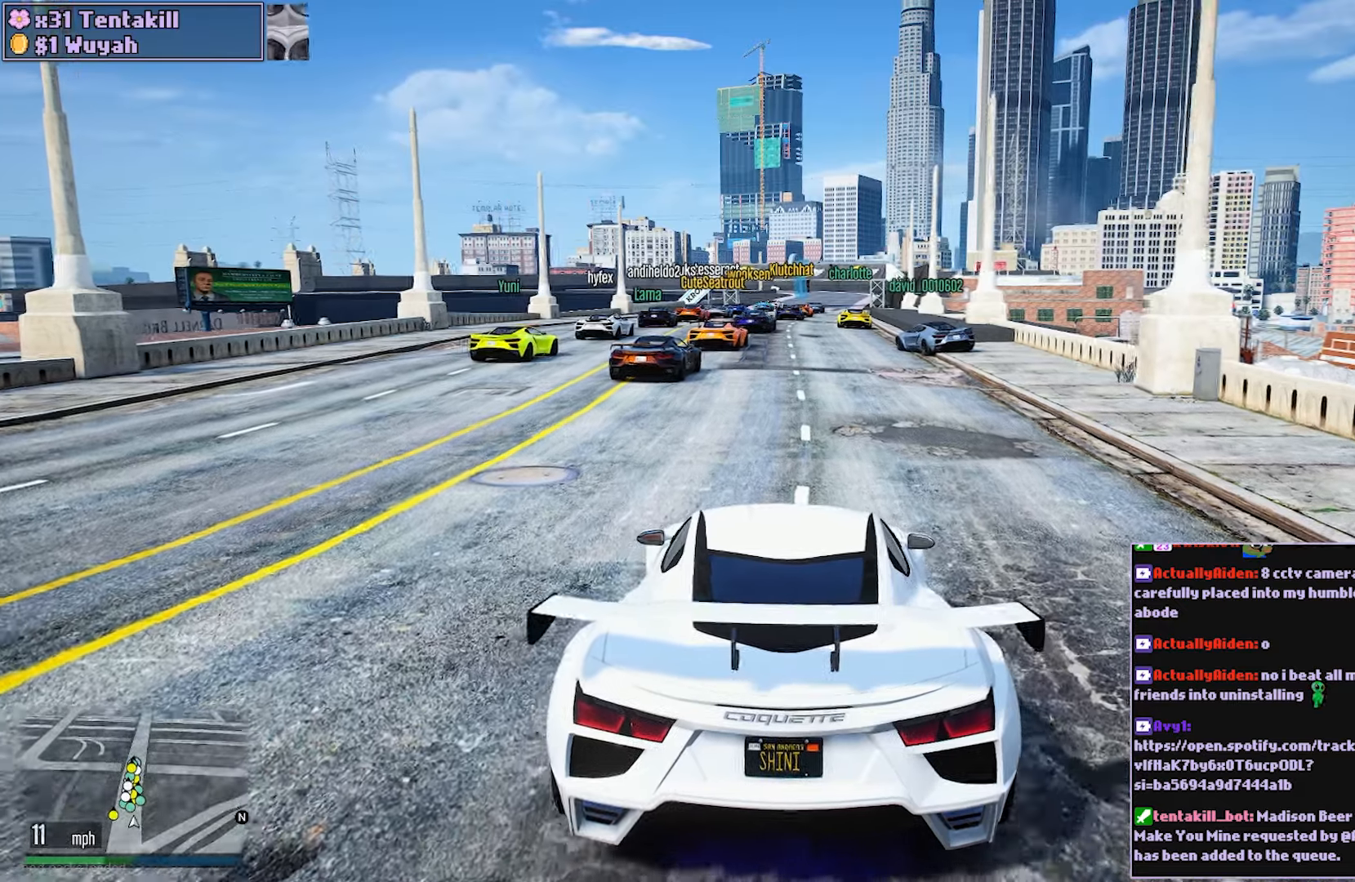
{"buttons": ["R2"], "left_stick": "center", "right_stick": "center", "events": []}
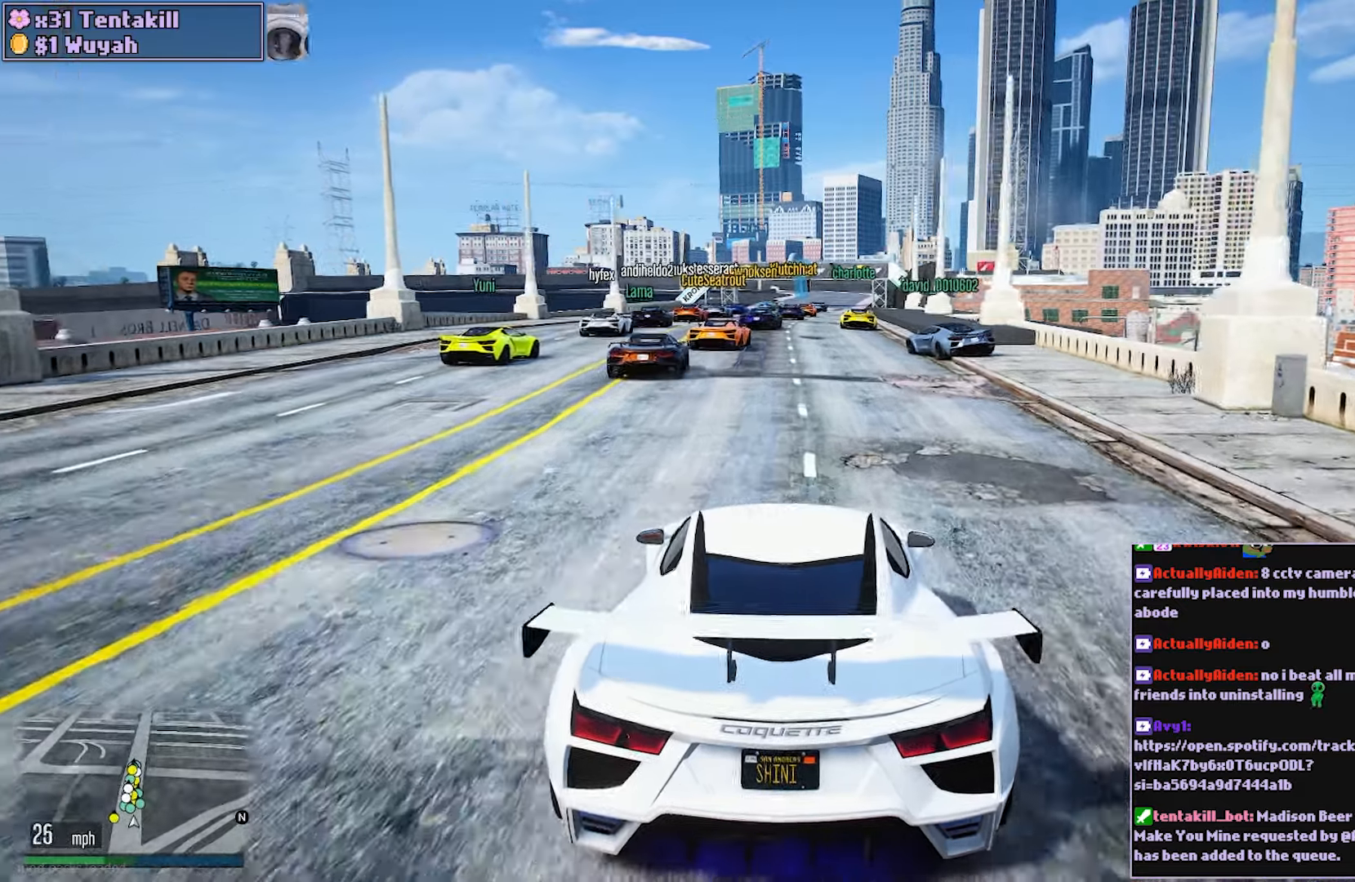
{"buttons": ["R2"], "left_stick": "center", "right_stick": "center", "events": []}
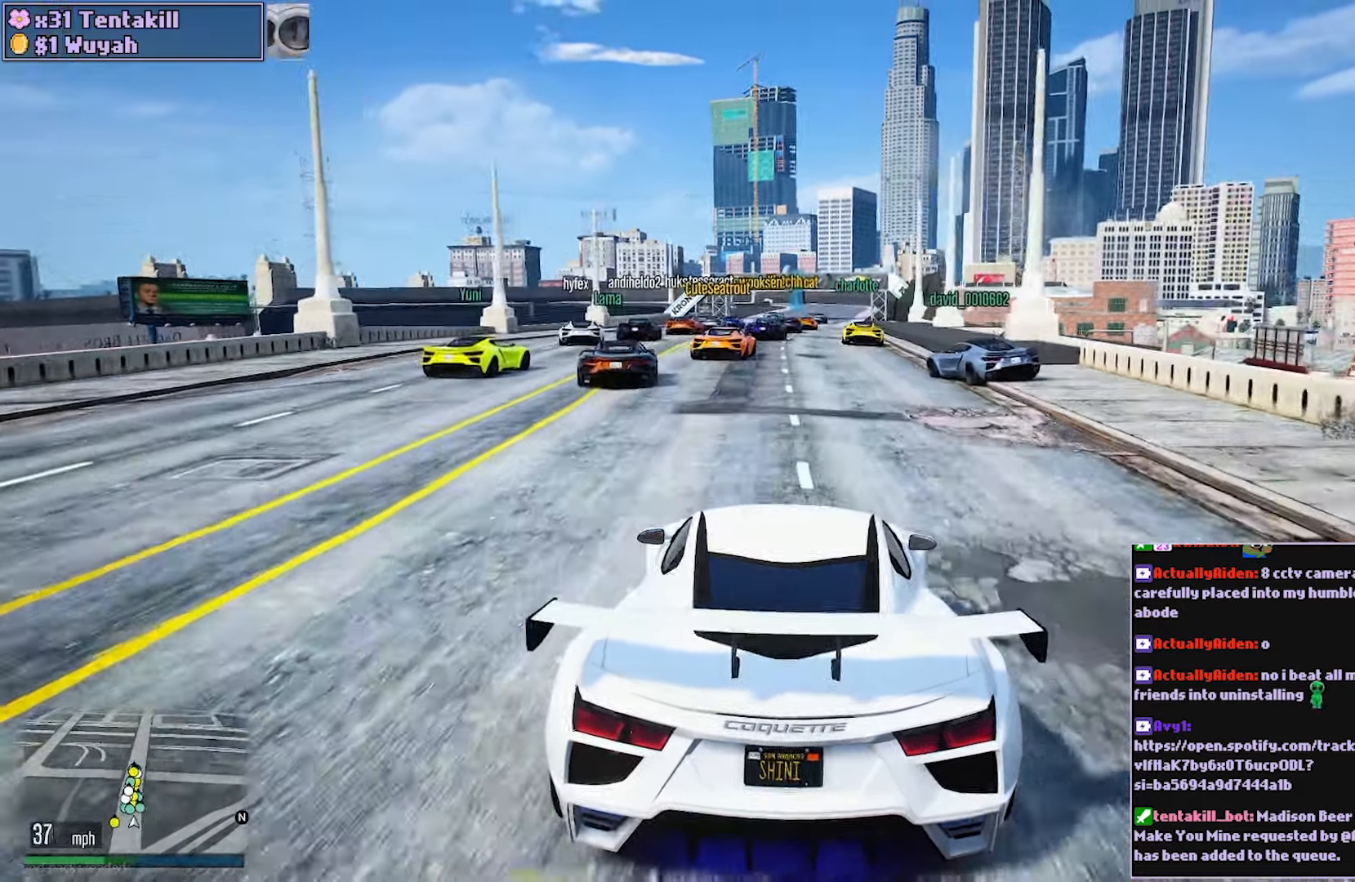
{"buttons": ["R2"], "left_stick": "center", "right_stick": "center", "events": []}
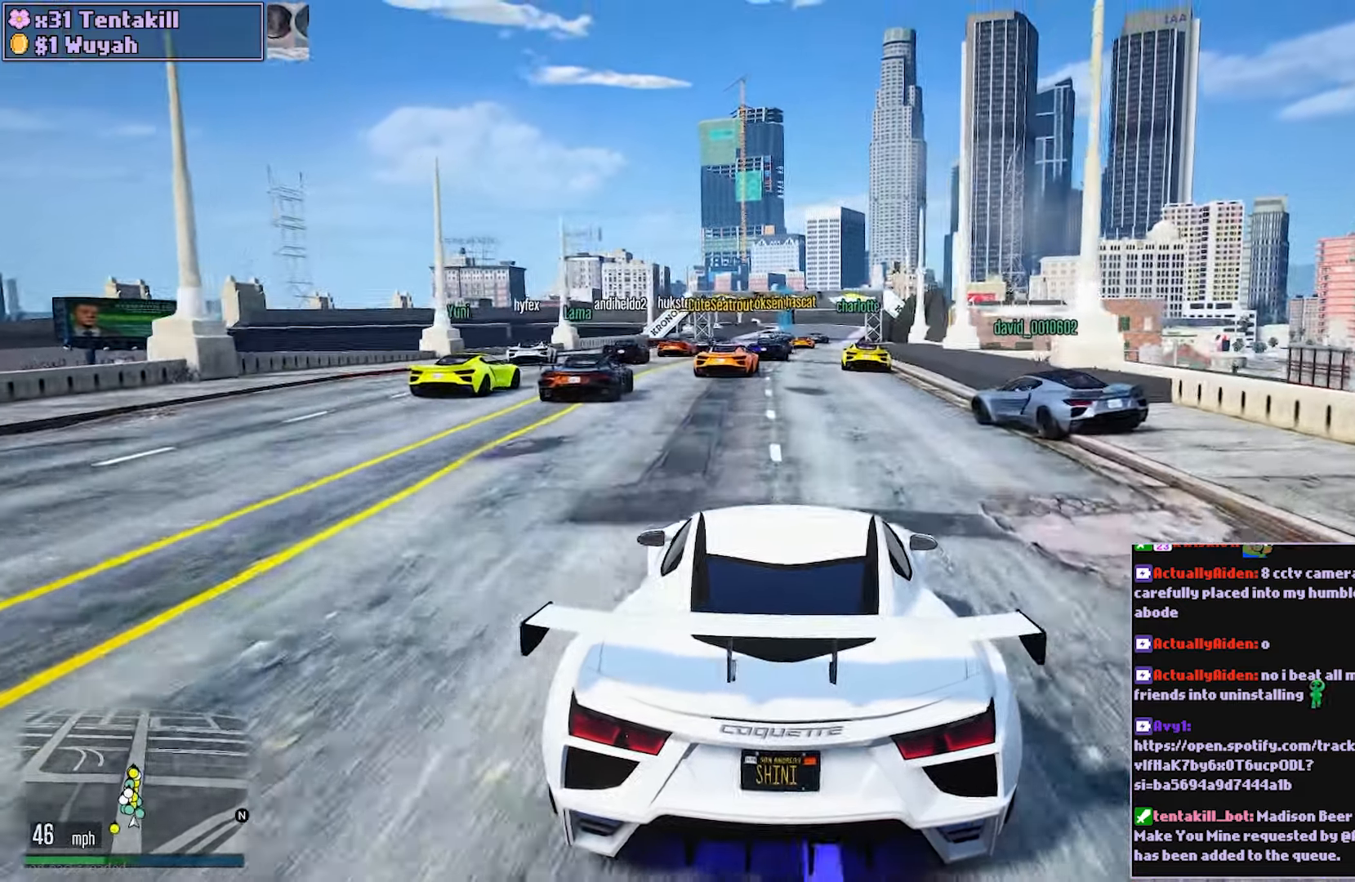
{"buttons": ["R2"], "left_stick": "center", "right_stick": "center", "events": []}
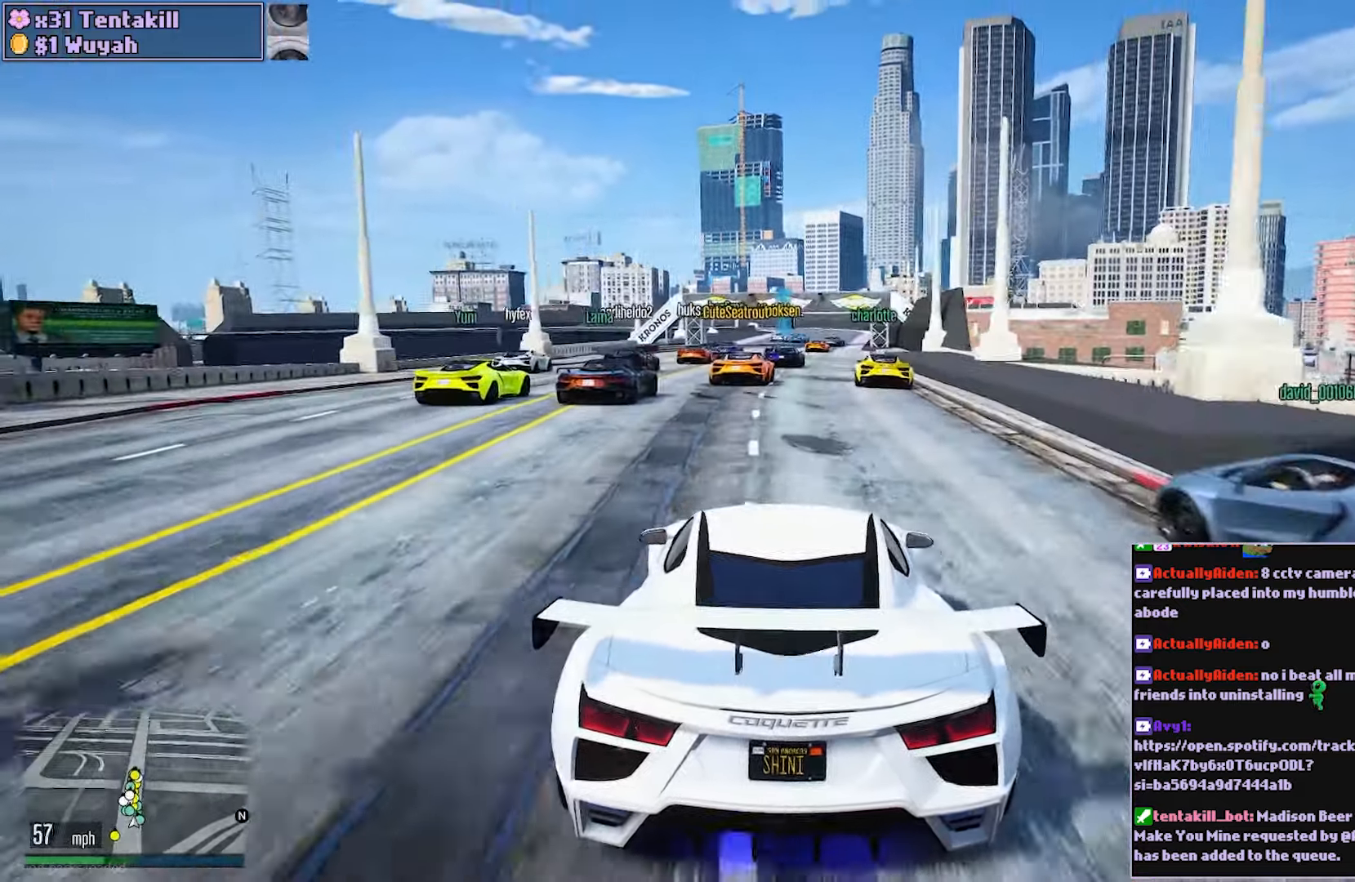
{"buttons": ["R2"], "left_stick": "center", "right_stick": "center", "events": []}
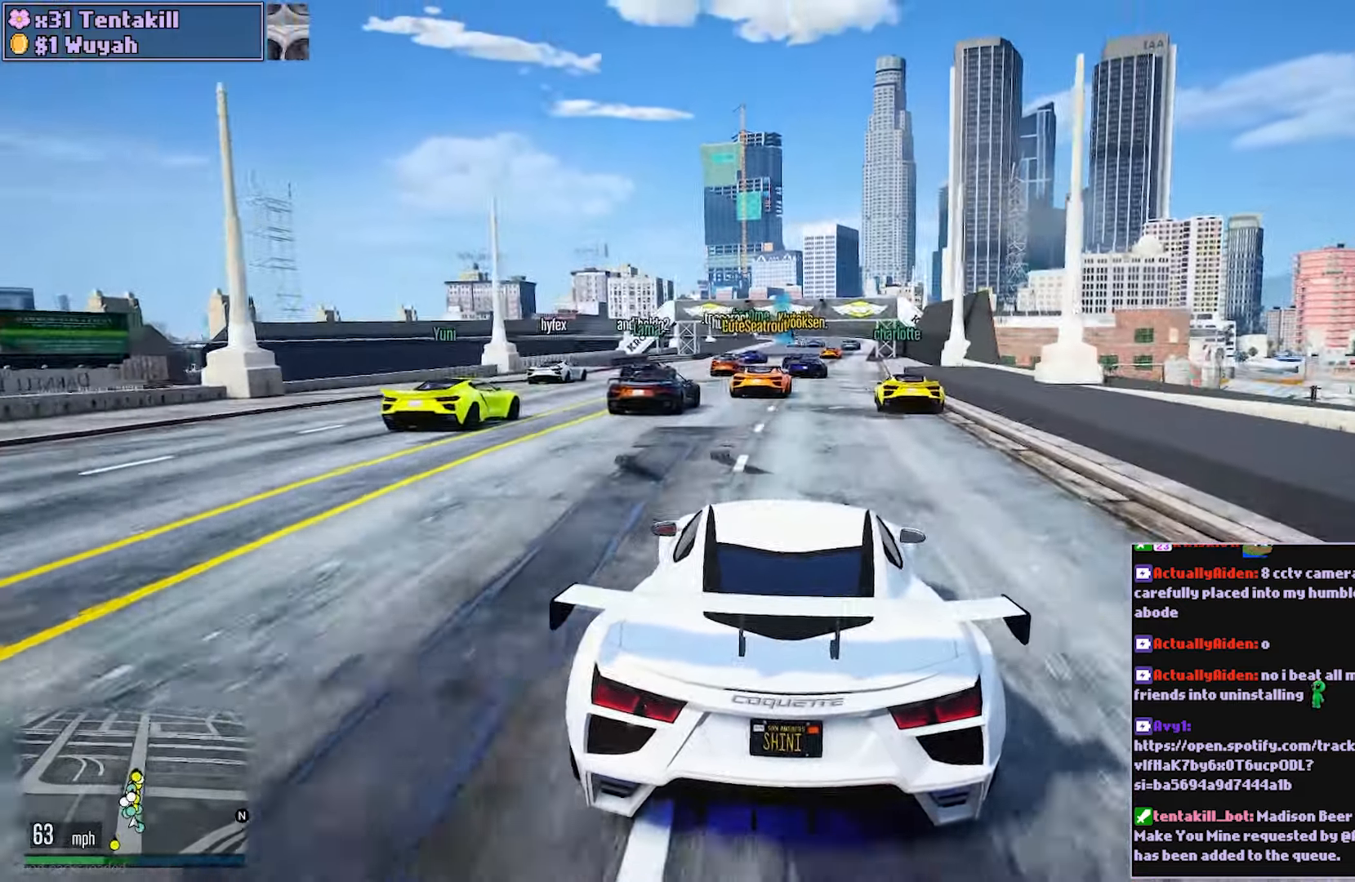
{"buttons": ["R2"], "left_stick": "right", "right_stick": "center", "events": [[450, "left_stick", "right"]]}
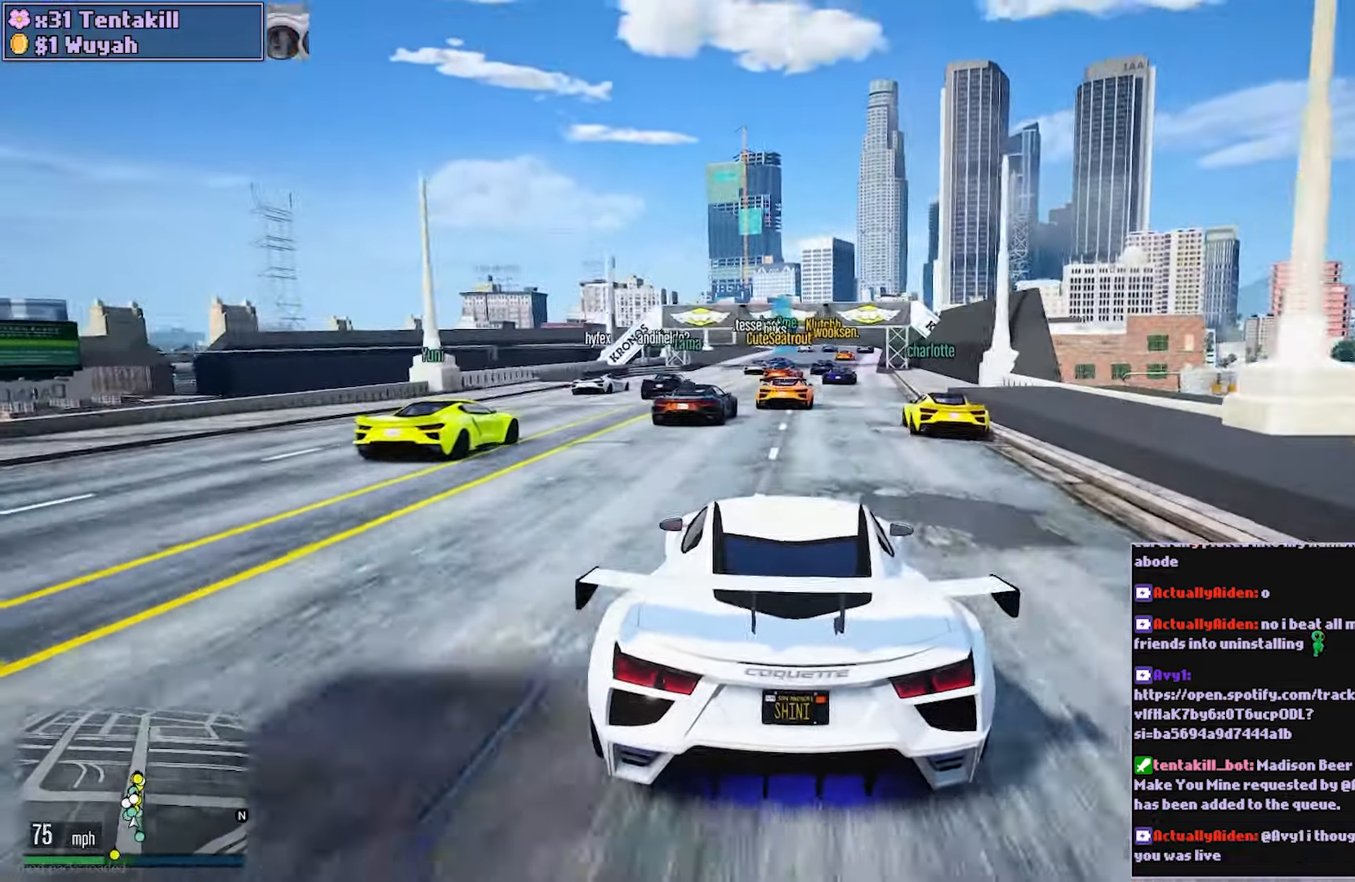
{"buttons": ["R2"], "left_stick": "right", "right_stick": "center", "events": [[17, "left_stick", "center"], [400, "left_stick", "right"]]}
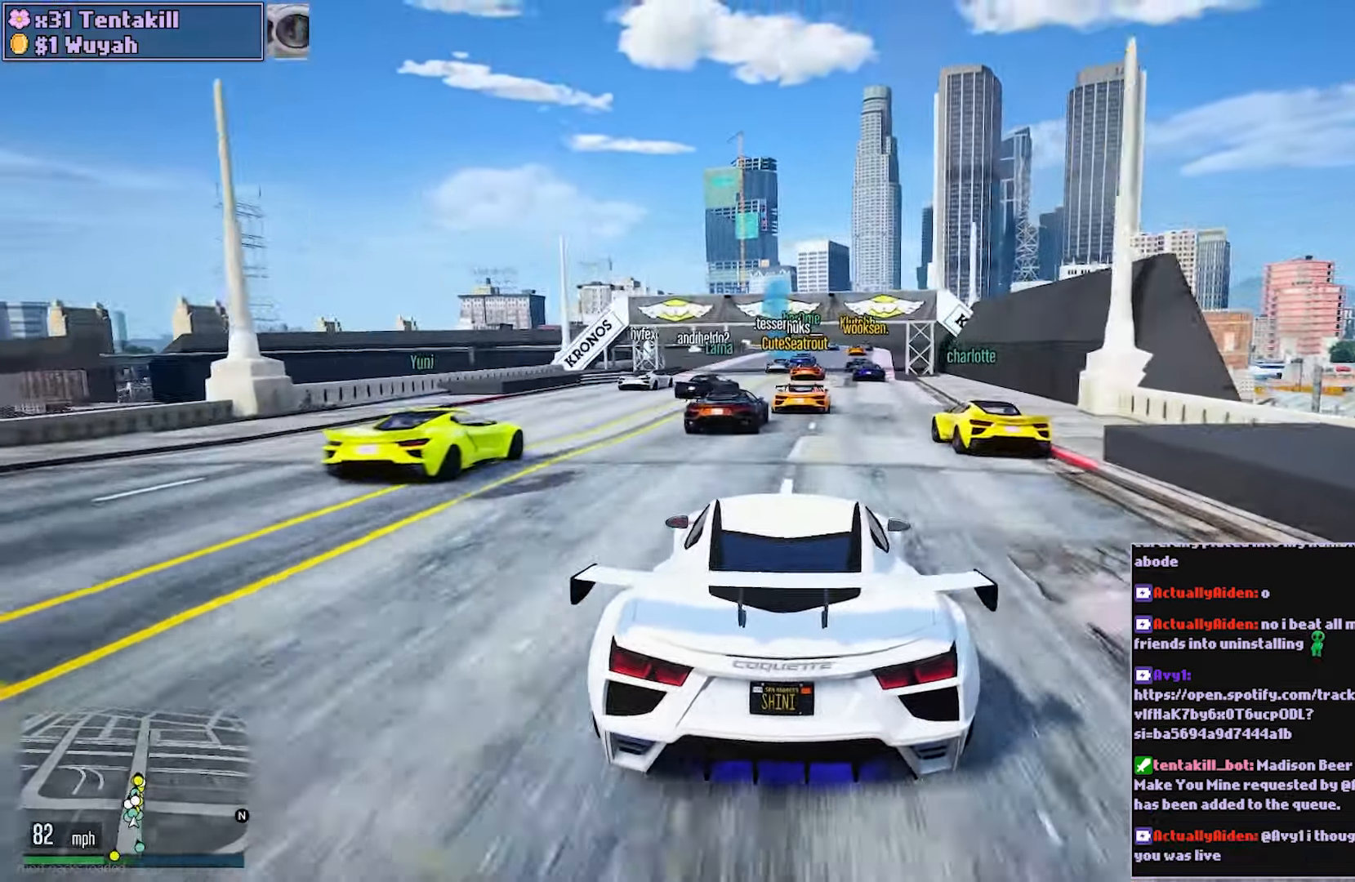
{"buttons": ["R2"], "left_stick": "center", "right_stick": "center", "events": [[17, "left_stick", "center"], [250, "left_stick", "left"], [383, "left_stick", "center"]]}